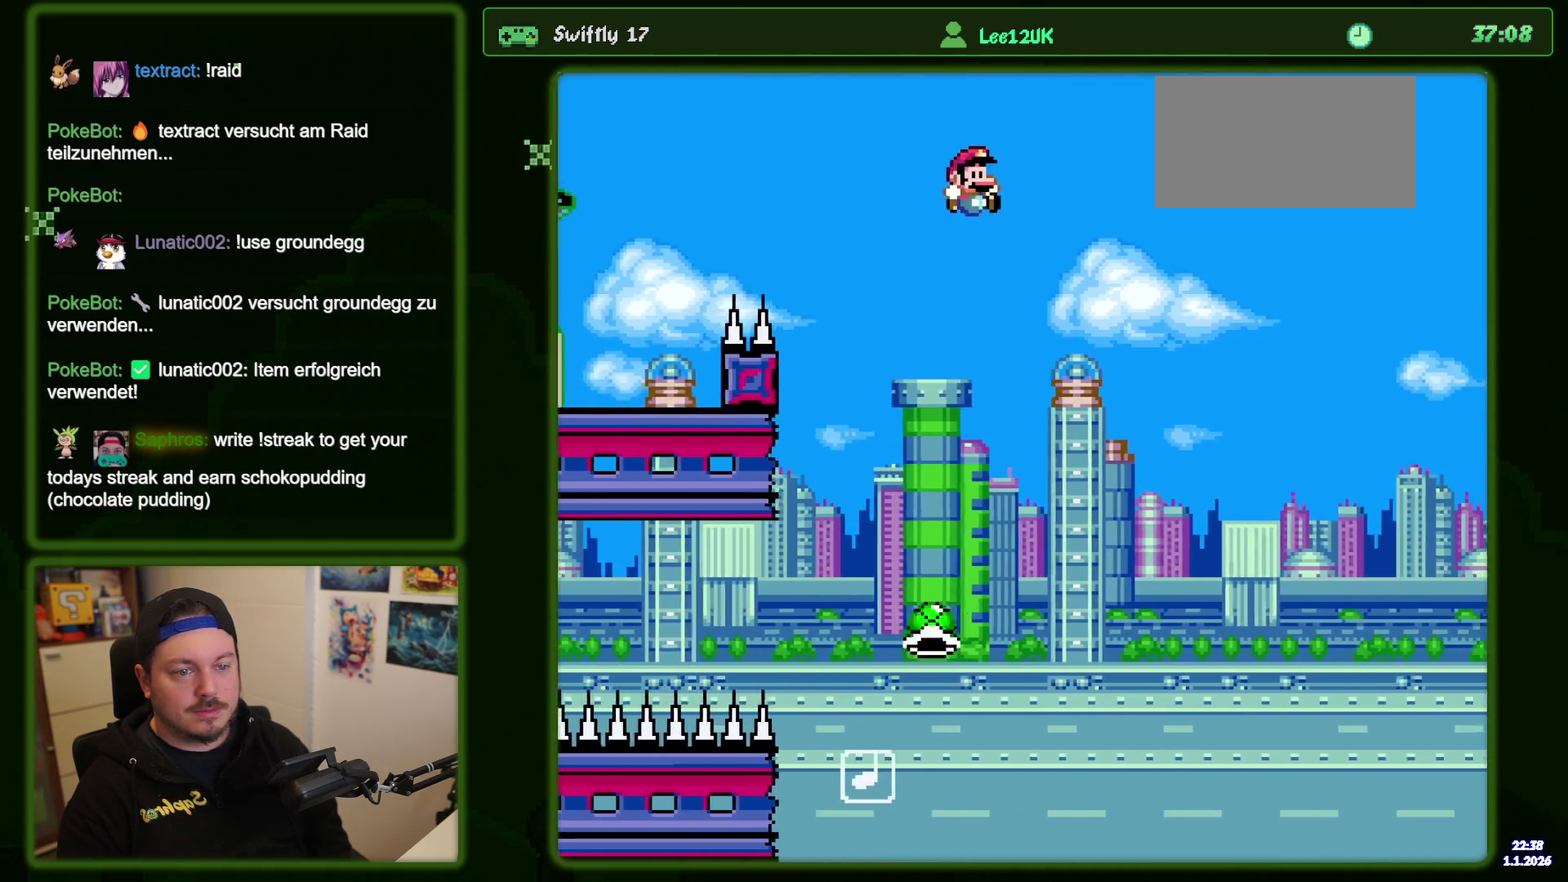
Gameplay with a controller (Nintendo layout); each line is a JSON object with the inputs held at the frame after it (dt_ms = milliseconds from this image to that frame). "events" lists button and stick changes between this image and that frame as [ms after this image, input, new state], when the widget could be followed in between. Not read: DPAD_UP L3 R3 SELECT START.
{"dt_ms": 900, "buttons": ["B", "Y", "DPAD_RIGHT"], "events": []}
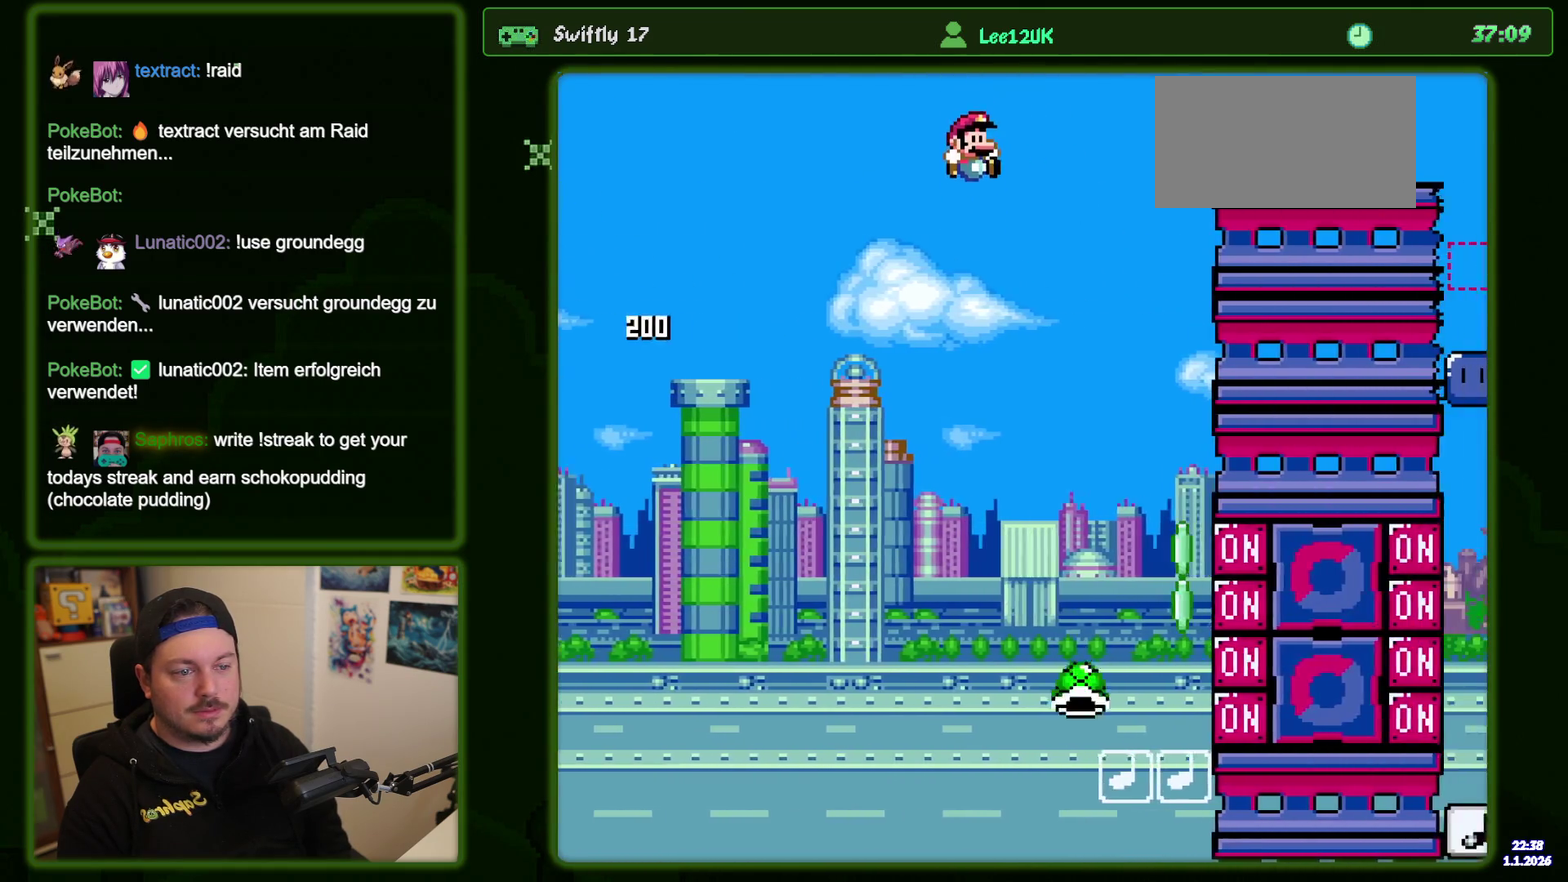
{"dt_ms": 500, "buttons": ["B", "Y", "DPAD_LEFT"], "events": [[250, "DPAD_RIGHT", "up"], [333, "DPAD_LEFT", "down"]]}
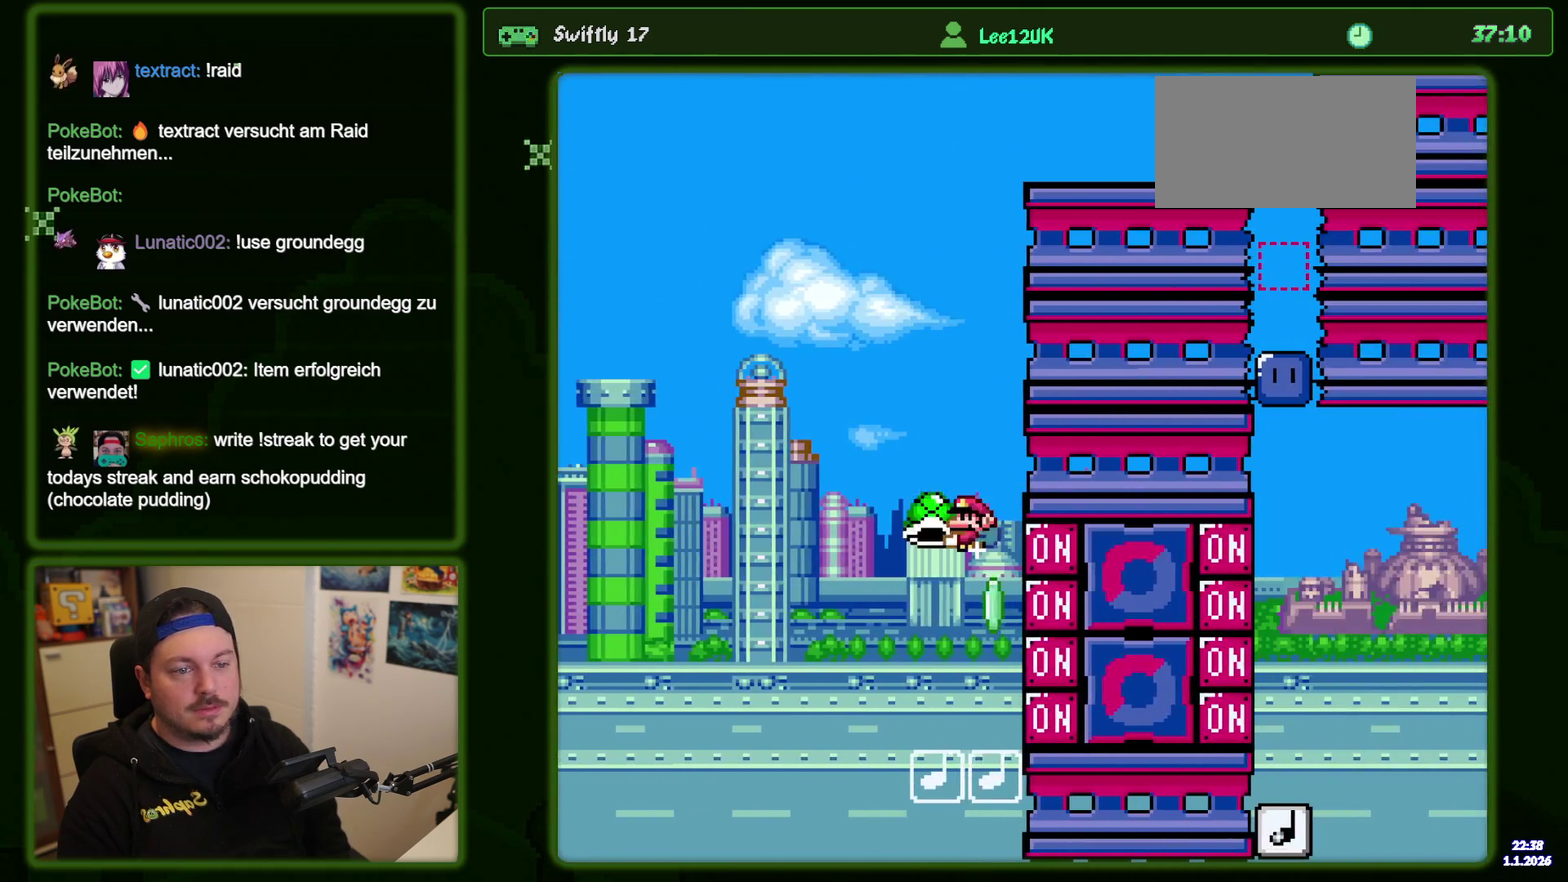
{"dt_ms": 400, "buttons": ["B", "Y"], "events": [[33, "DPAD_LEFT", "up"], [83, "DPAD_RIGHT", "down"], [100, "Y", "up"], [183, "DPAD_RIGHT", "up"], [183, "Y", "down"], [266, "DPAD_LEFT", "down"], [366, "DPAD_LEFT", "up"]]}
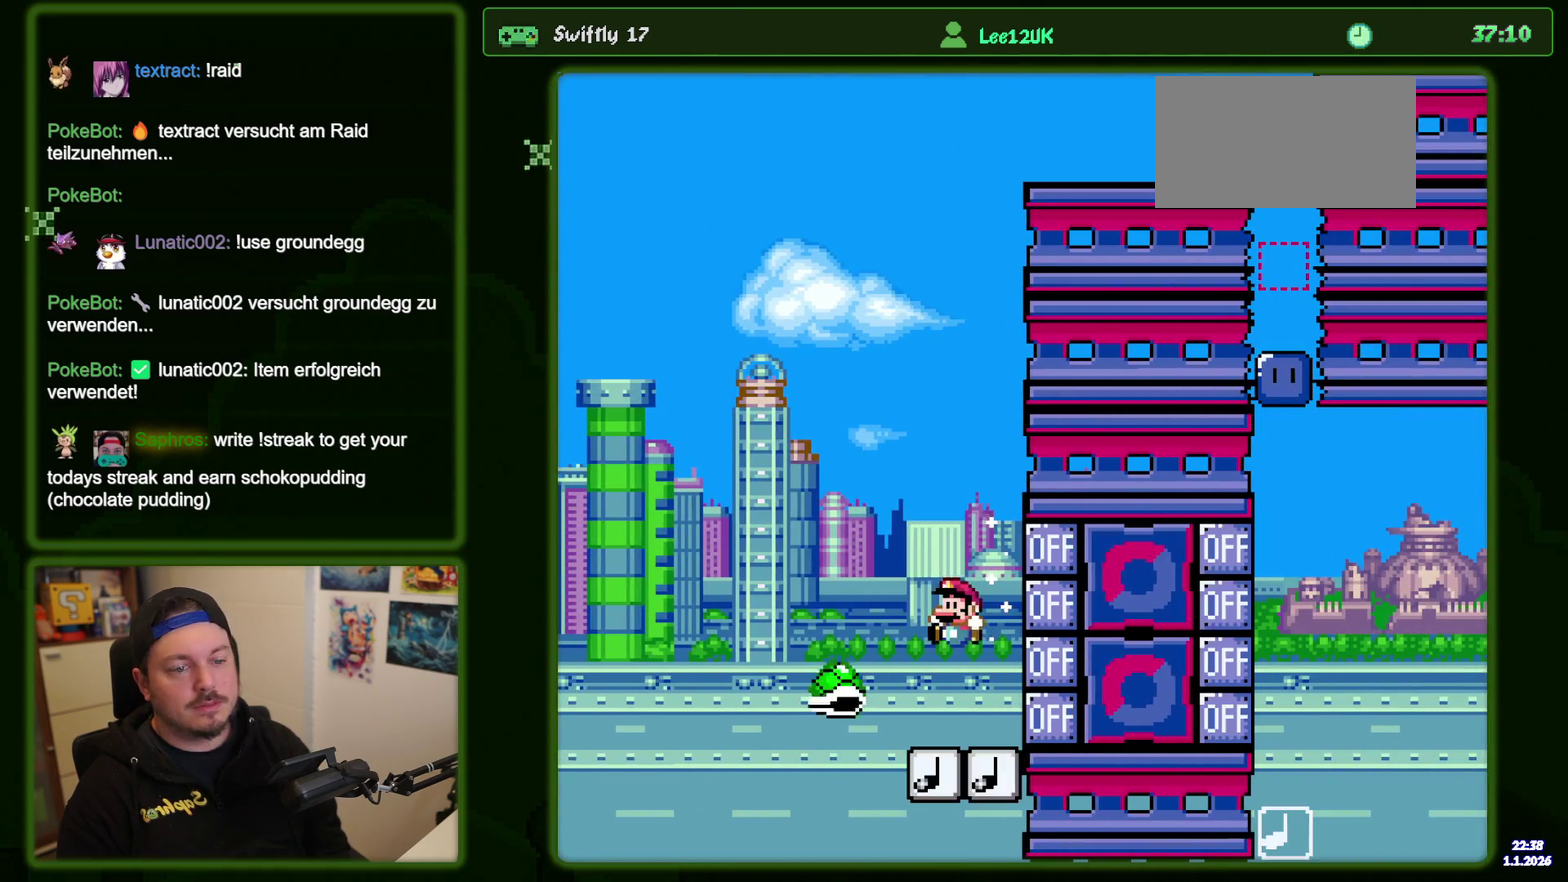
{"dt_ms": 400, "buttons": ["B", "Y", "DPAD_RIGHT"], "events": [[183, "DPAD_RIGHT", "down"]]}
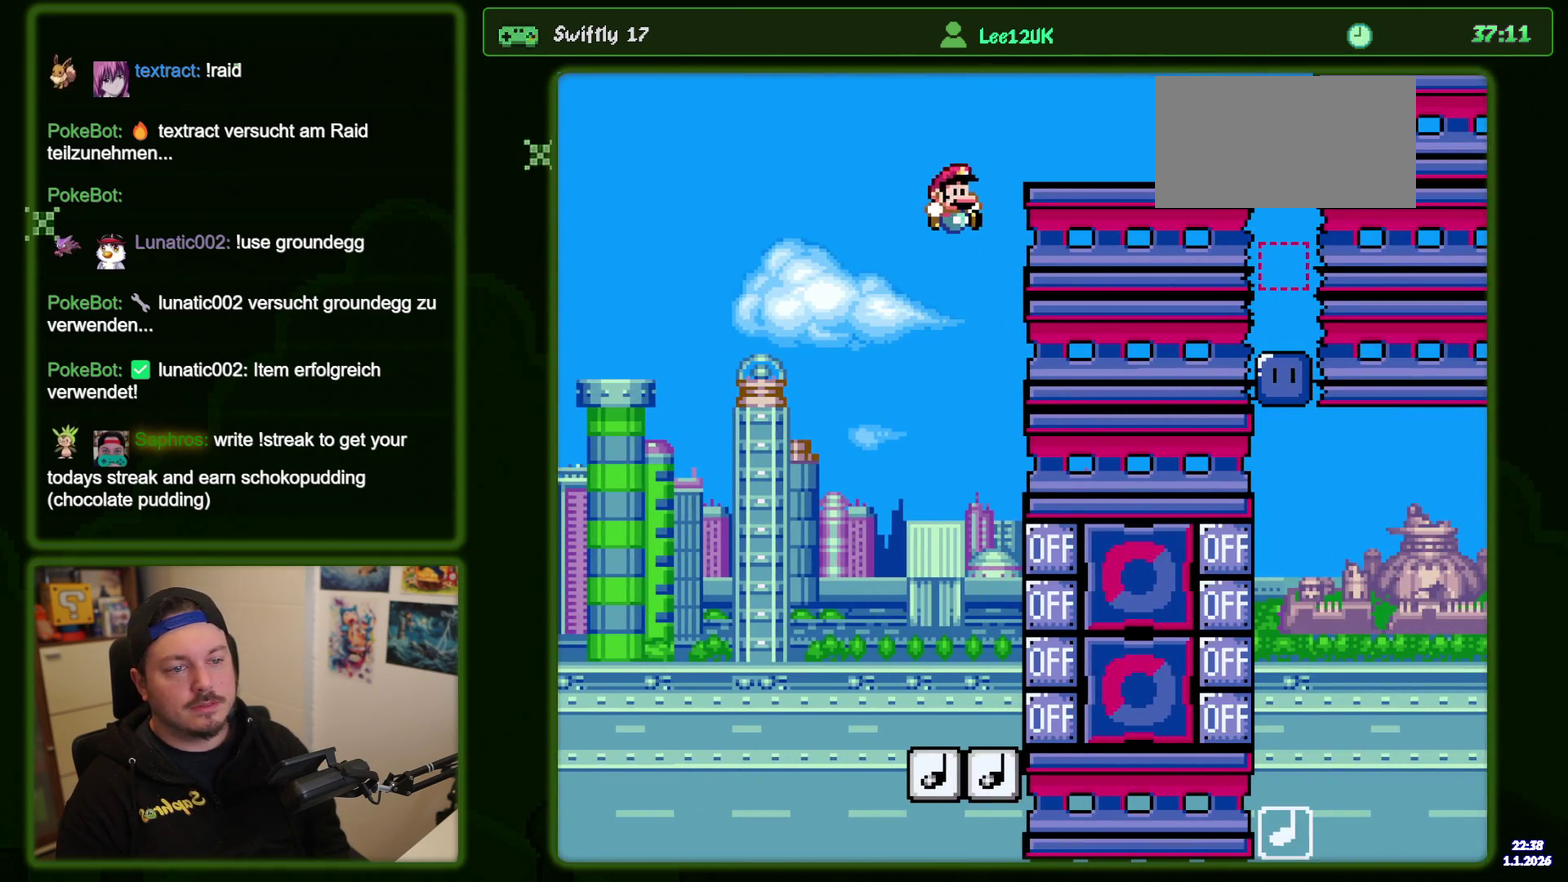
{"dt_ms": 300, "buttons": ["B", "Y", "DPAD_RIGHT"], "events": []}
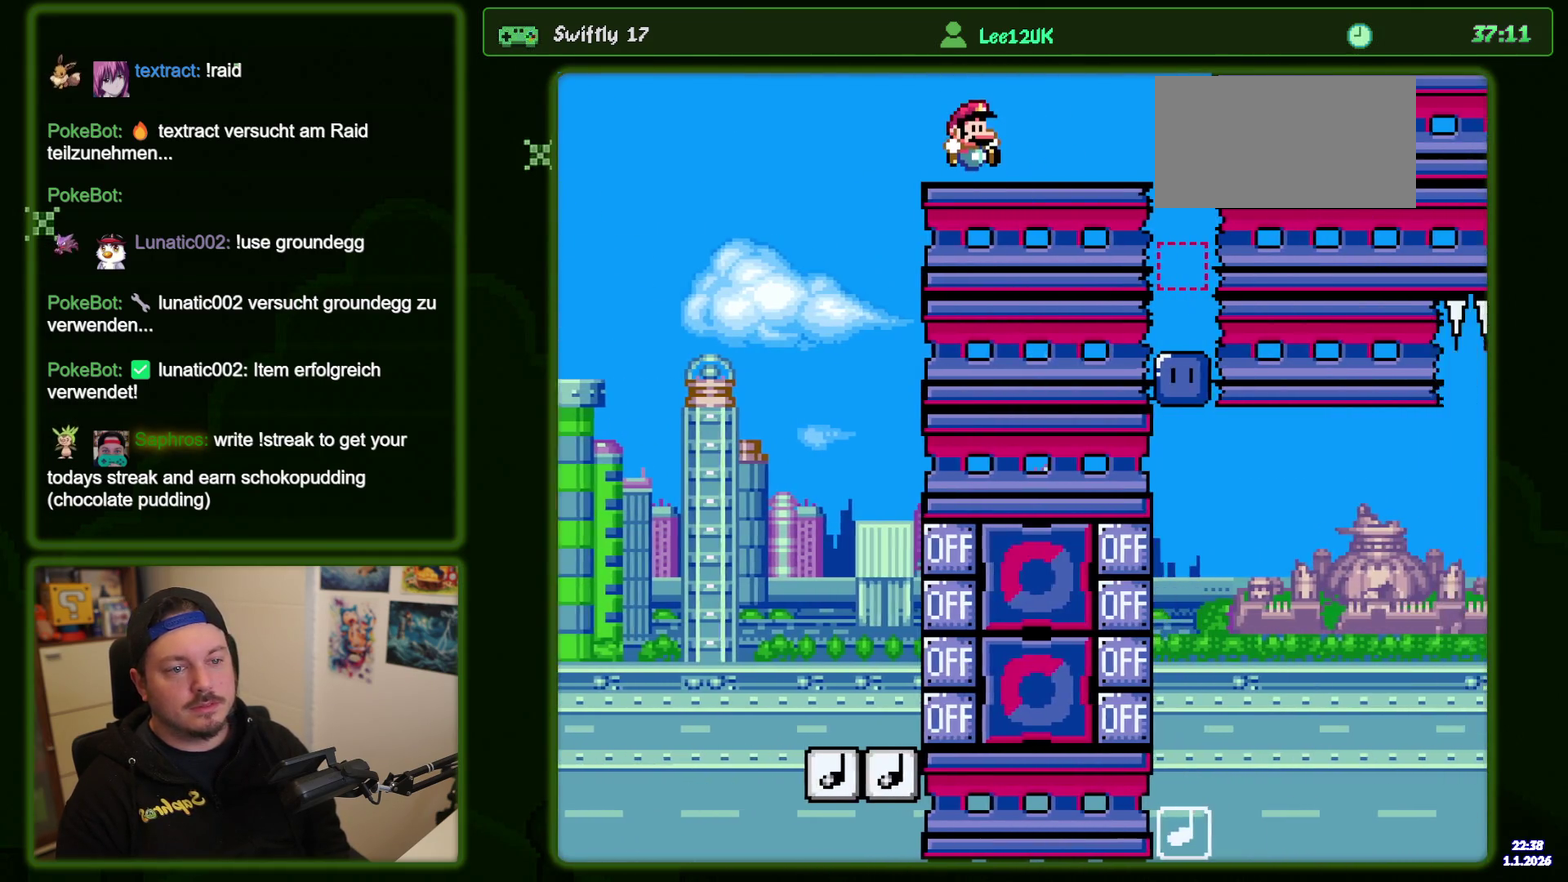
{"dt_ms": 500, "buttons": ["Y"], "events": [[466, "DPAD_RIGHT", "up"], [500, "B", "up"]]}
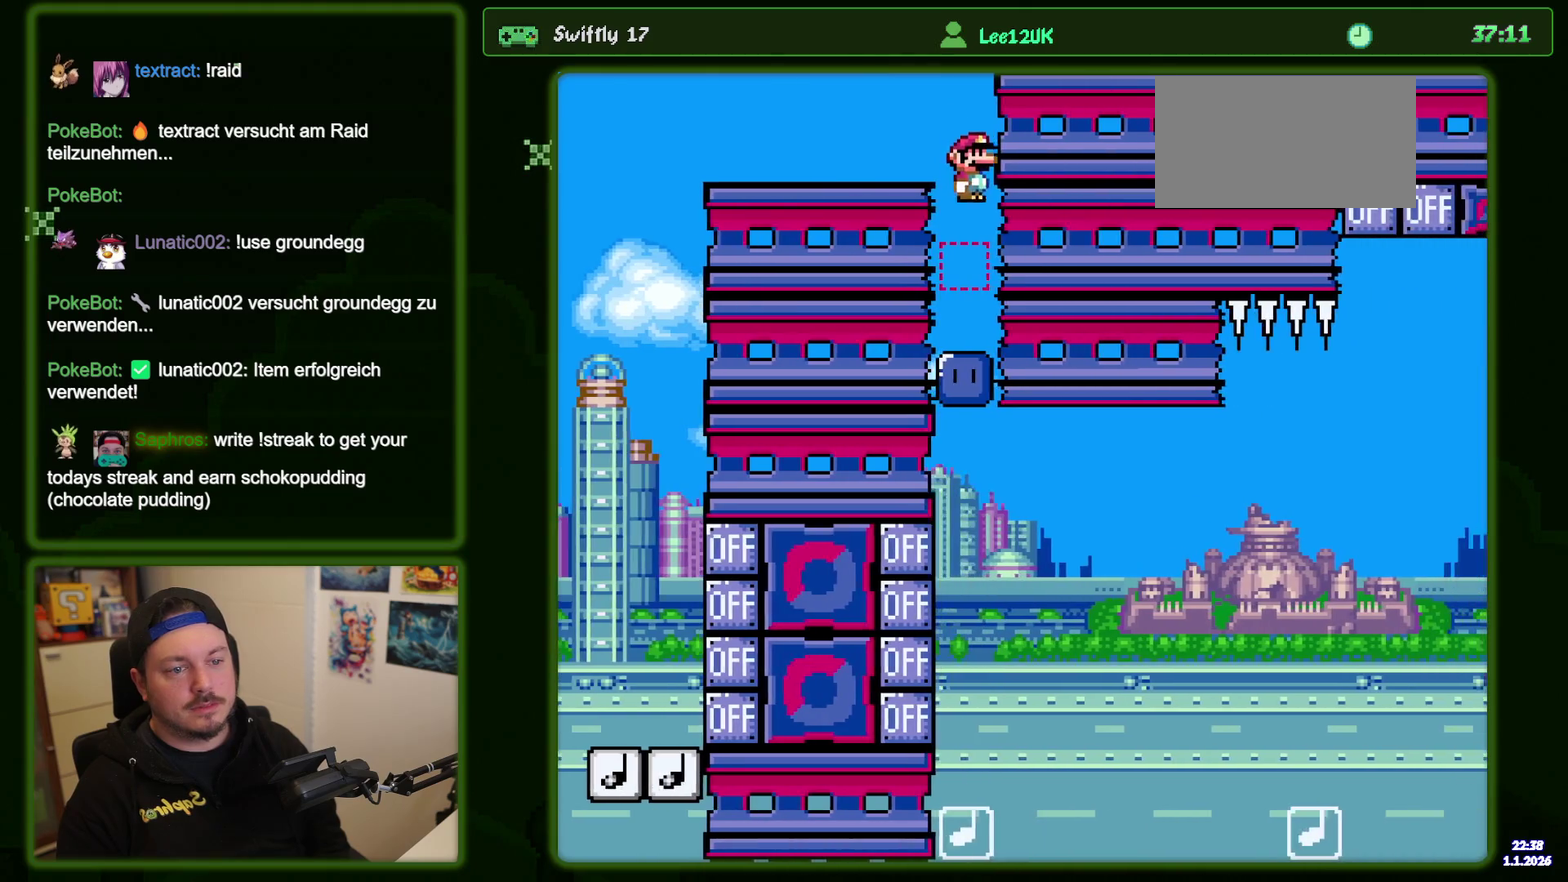
{"dt_ms": 500, "buttons": ["Y"], "events": [[83, "Y", "up"], [266, "Y", "down"], [366, "DPAD_RIGHT", "down"], [483, "DPAD_RIGHT", "up"]]}
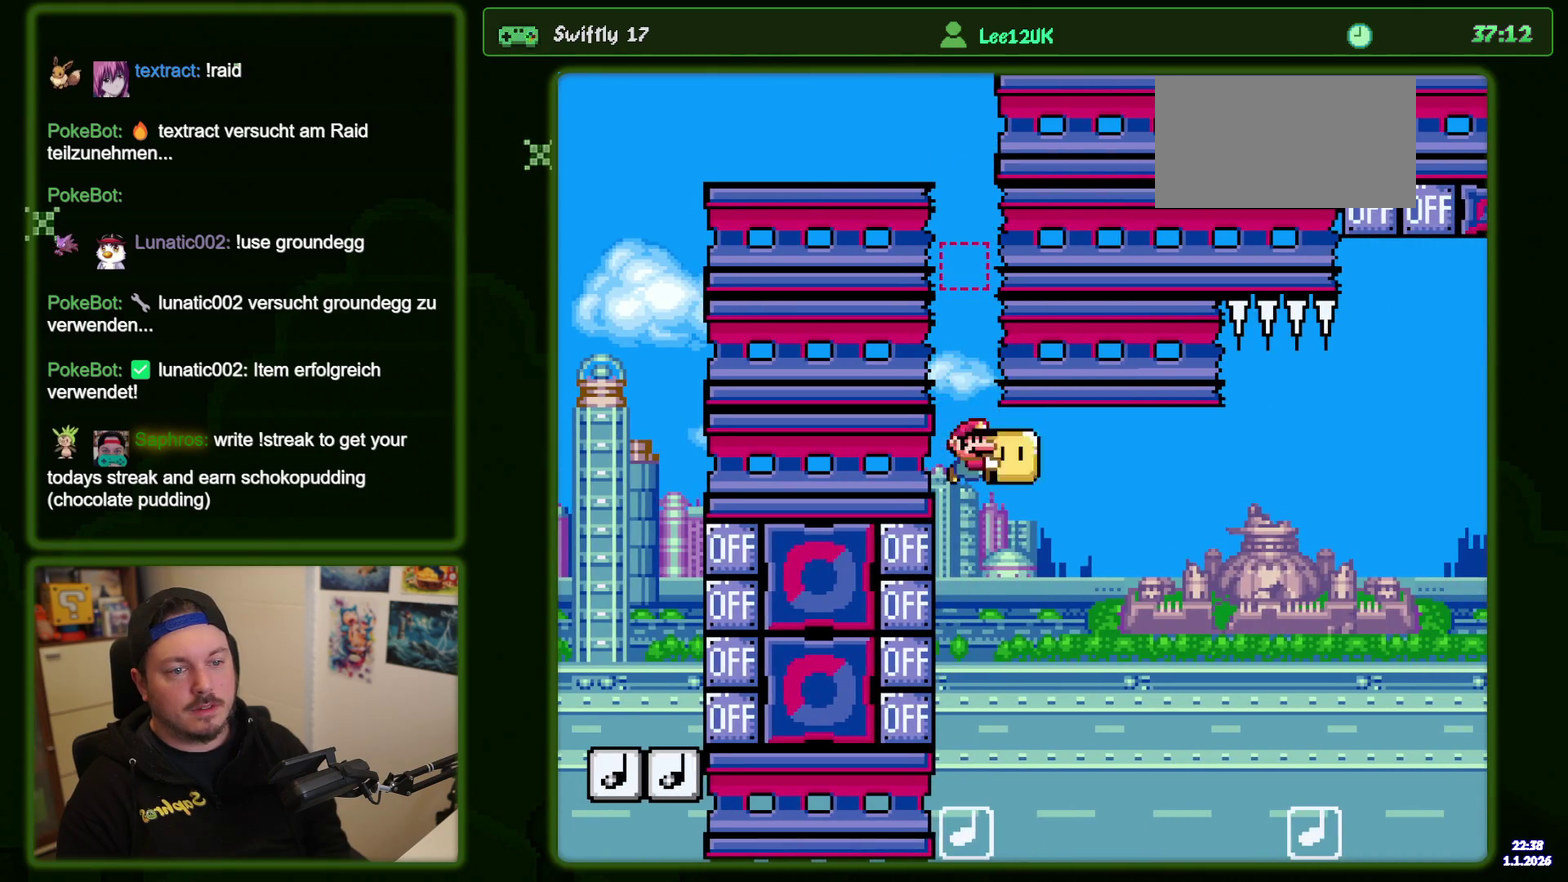
{"dt_ms": 600, "buttons": ["B", "Y", "DPAD_RIGHT"], "events": [[33, "DPAD_LEFT", "down"], [116, "Y", "up"], [150, "DPAD_LEFT", "up"], [200, "Y", "down"], [216, "B", "down"], [216, "DPAD_RIGHT", "down"]]}
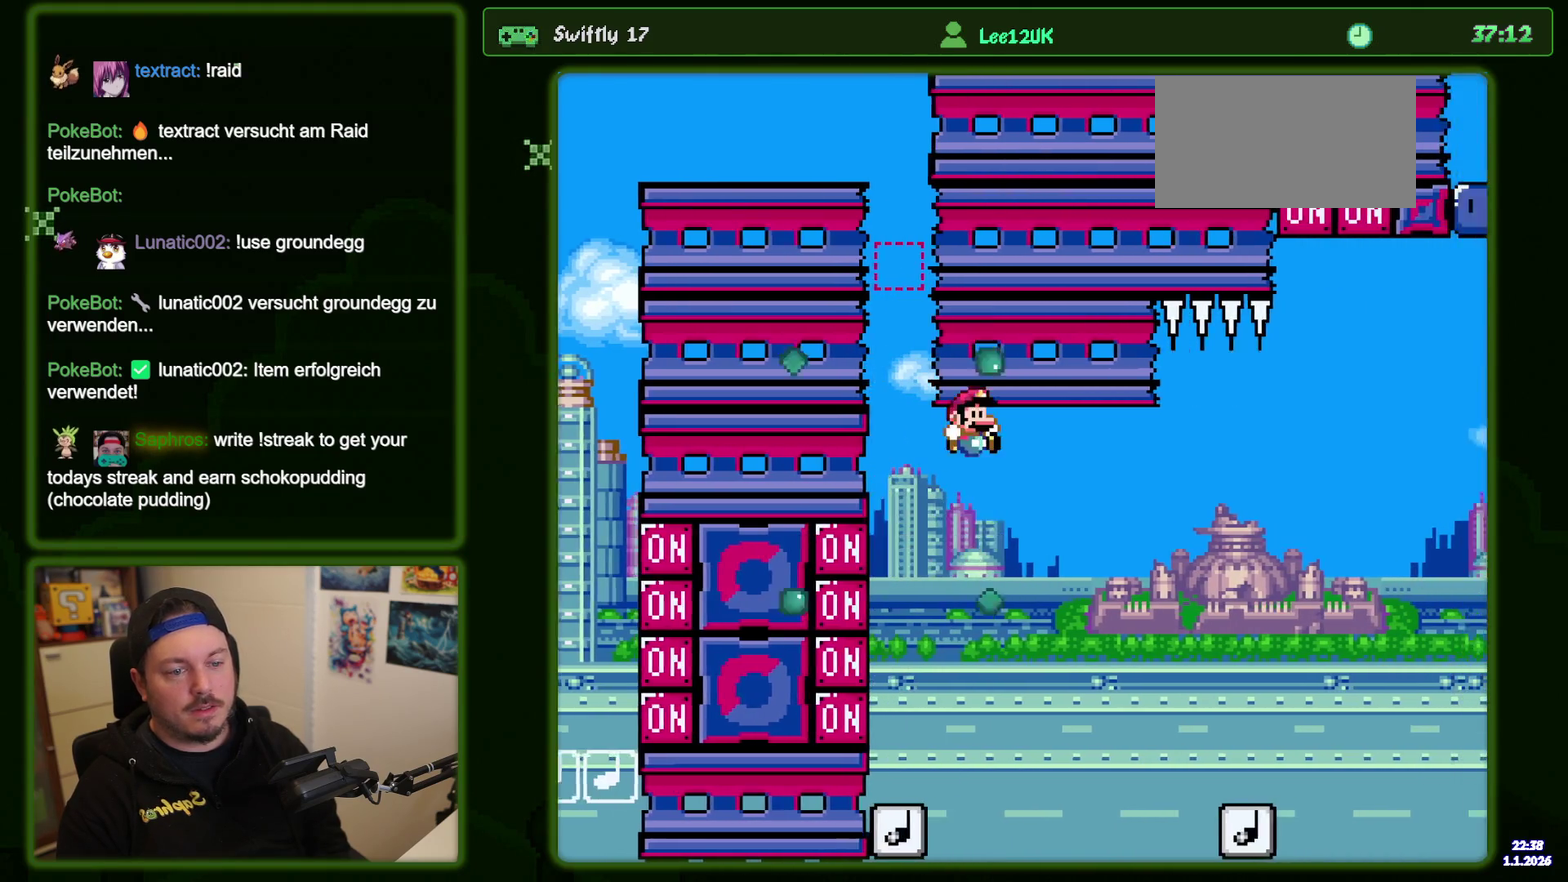
{"dt_ms": 400, "buttons": ["B", "Y", "DPAD_RIGHT"], "events": []}
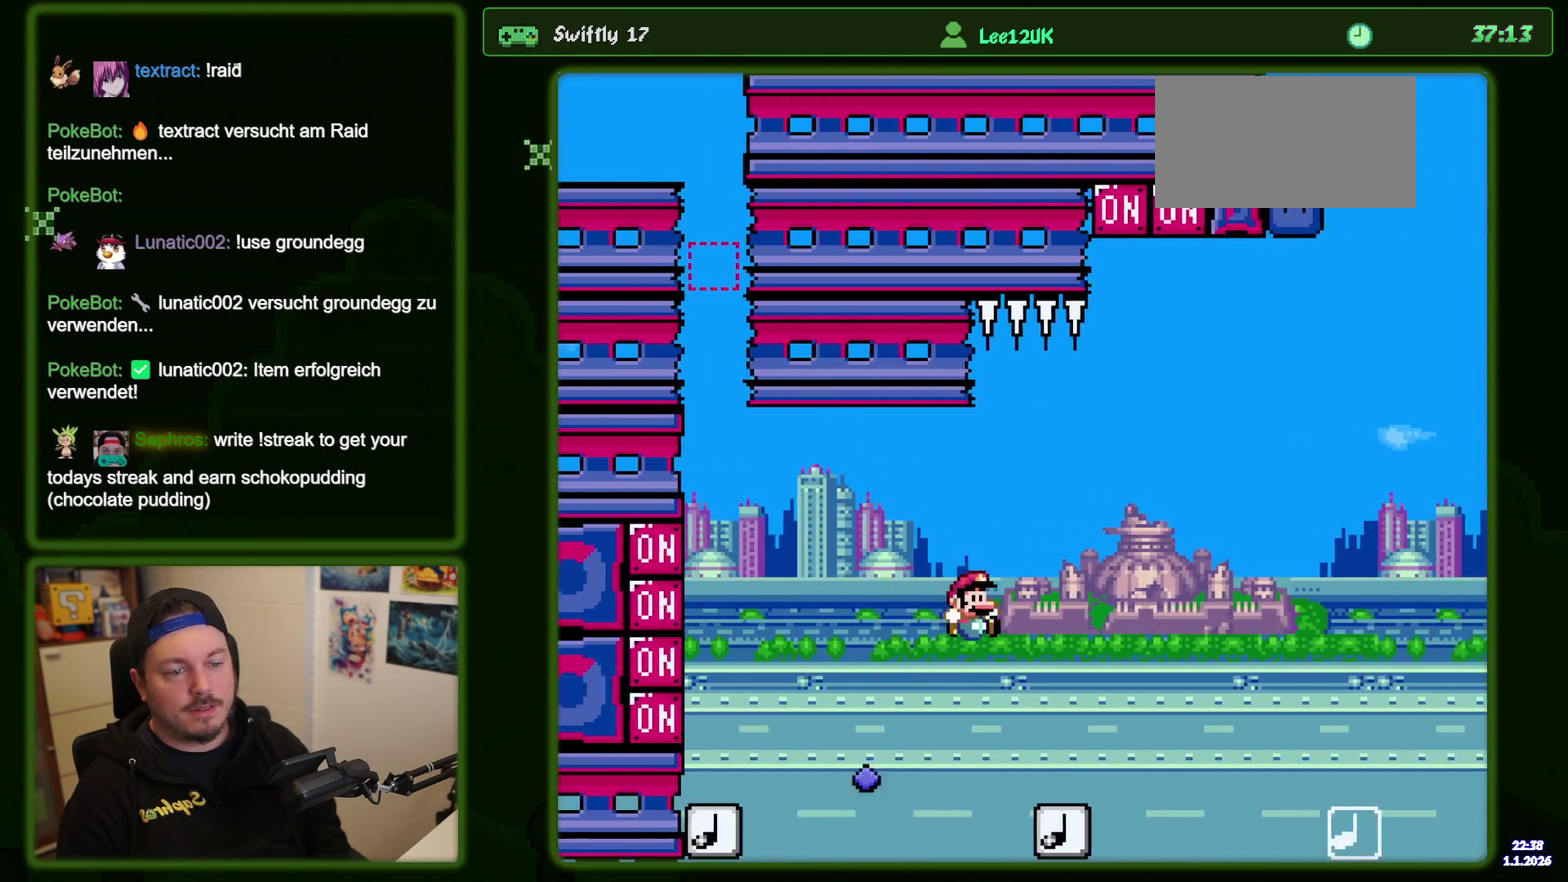
{"dt_ms": 500, "buttons": ["B", "Y"], "events": [[200, "DPAD_RIGHT", "up"], [300, "DPAD_LEFT", "down"], [416, "DPAD_LEFT", "up"]]}
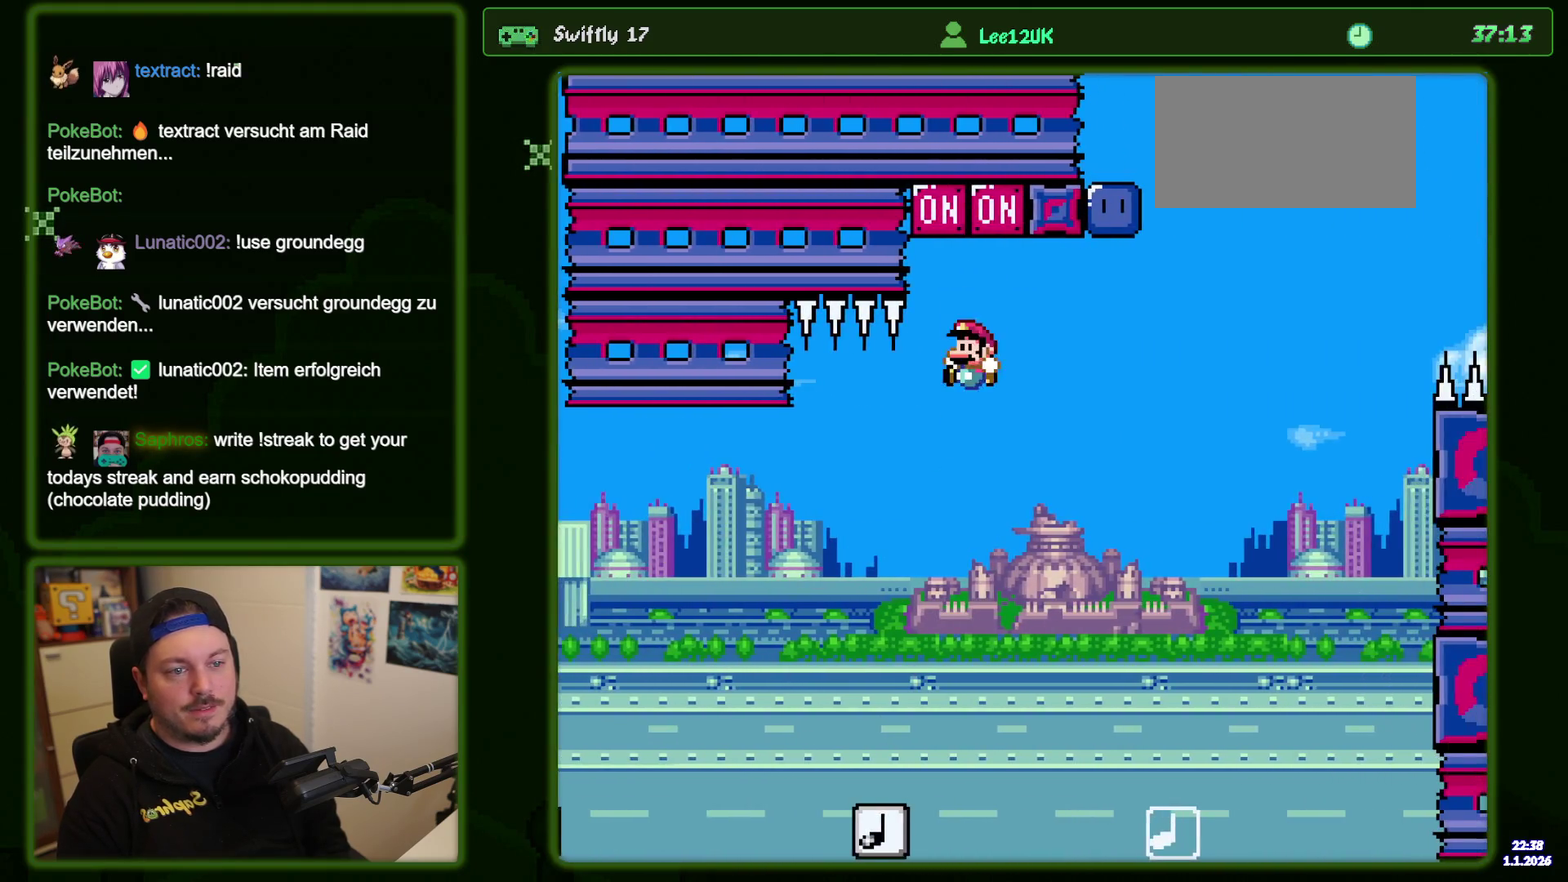
{"dt_ms": 700, "buttons": ["B", "Y", "DPAD_LEFT"], "events": [[16, "DPAD_RIGHT", "down"], [100, "DPAD_RIGHT", "up"], [216, "DPAD_RIGHT", "down"], [550, "DPAD_RIGHT", "up"], [700, "DPAD_LEFT", "down"]]}
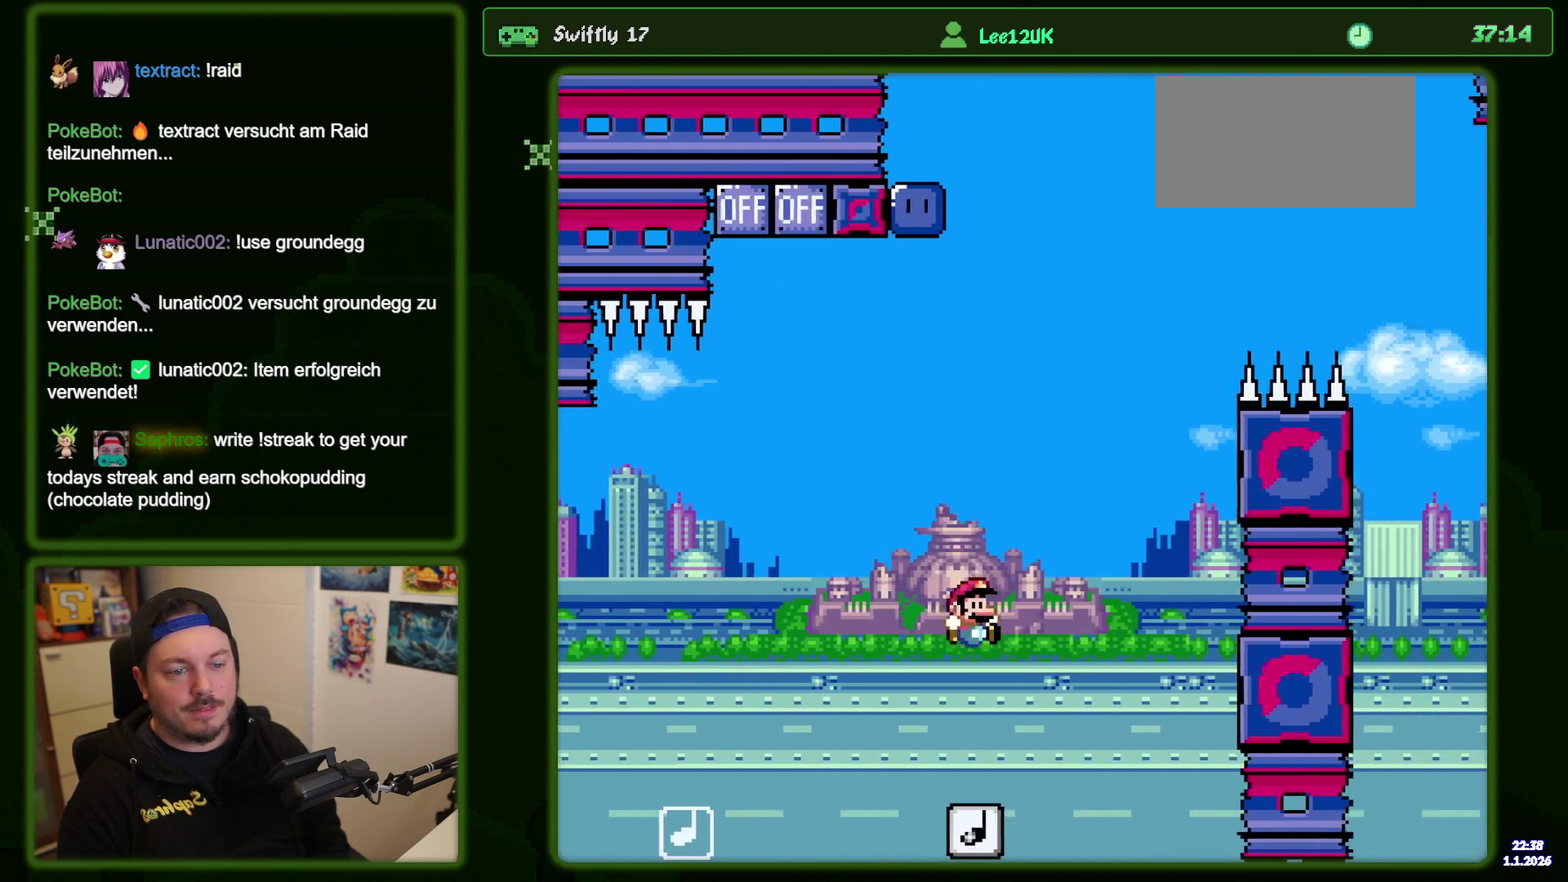
{"dt_ms": 500, "buttons": ["B", "Y", "DPAD_LEFT"], "events": [[100, "DPAD_LEFT", "up"], [450, "DPAD_LEFT", "down"]]}
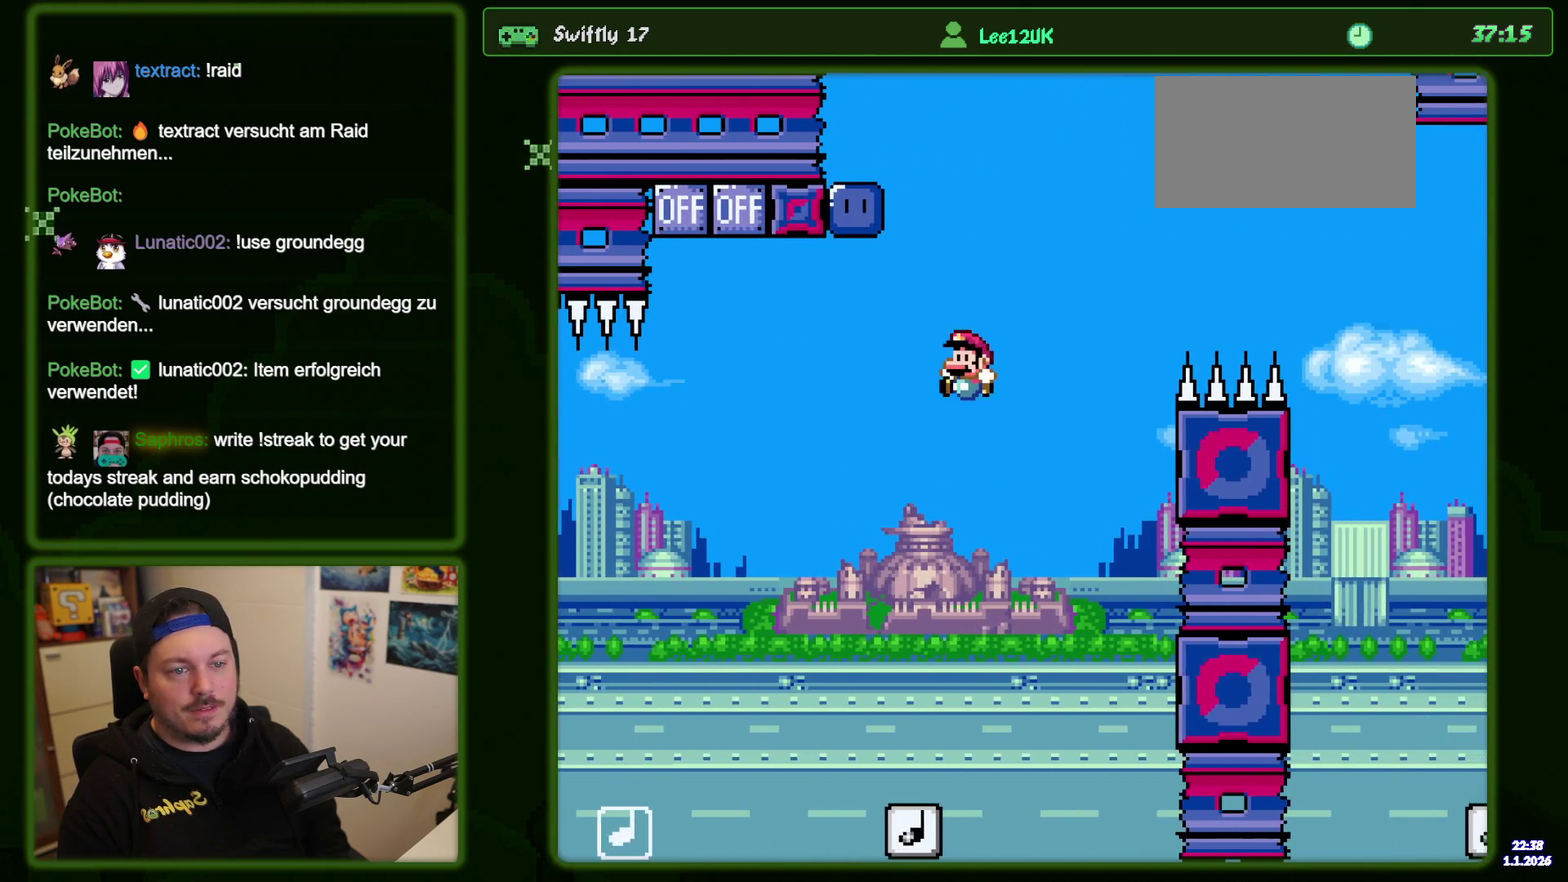
{"dt_ms": 500, "buttons": ["B", "Y"], "events": [[300, "Y", "up"], [366, "DPAD_LEFT", "up"], [366, "Y", "down"]]}
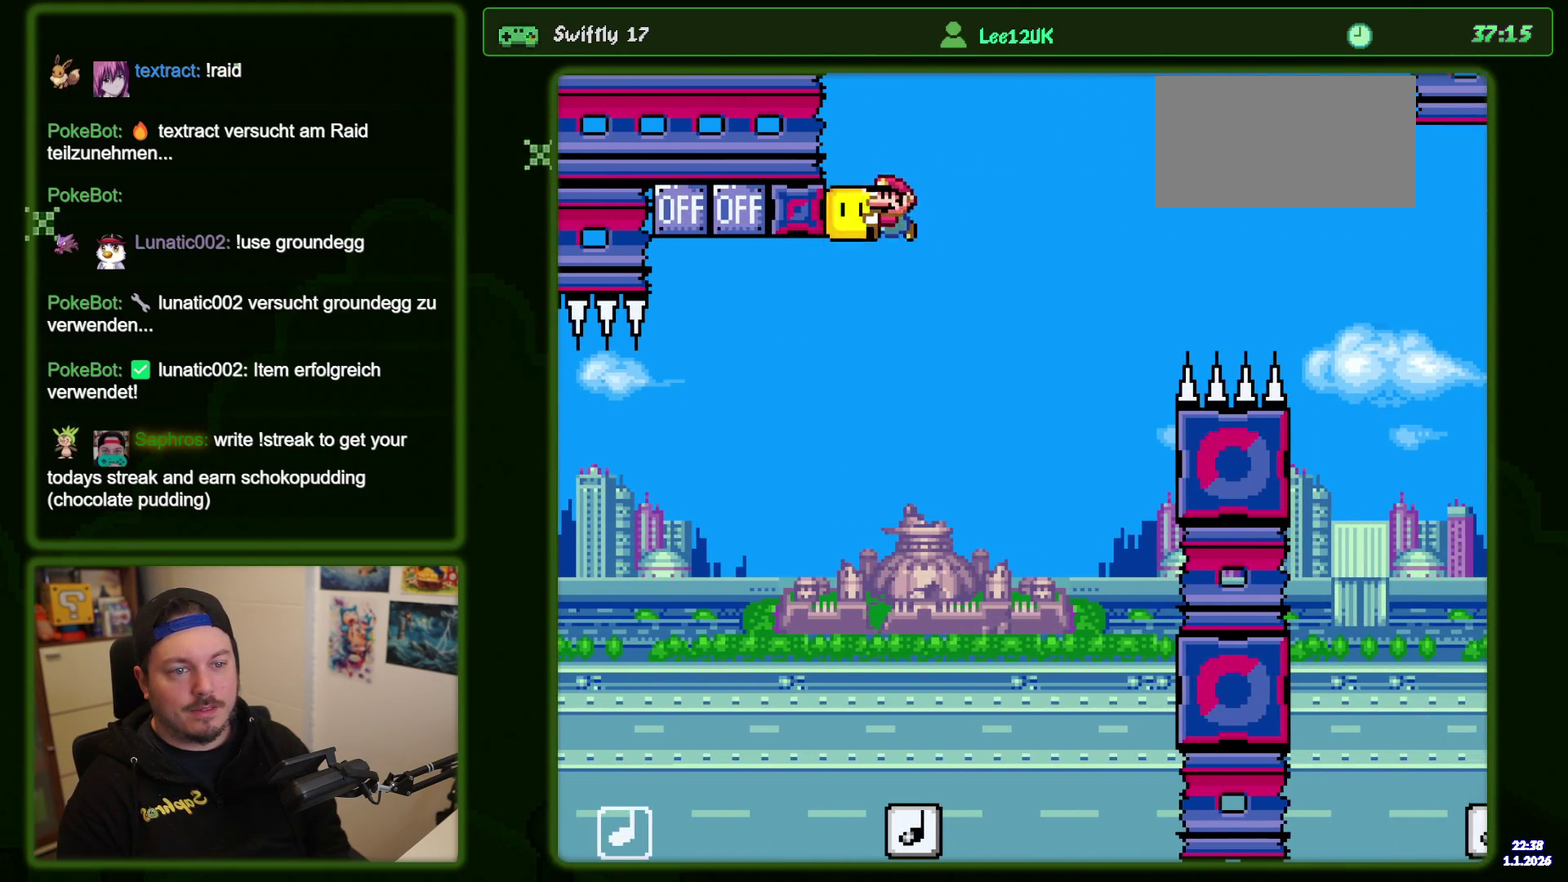
{"dt_ms": 500, "buttons": ["B", "Y"], "events": [[333, "DPAD_RIGHT", "down"], [466, "DPAD_RIGHT", "up"]]}
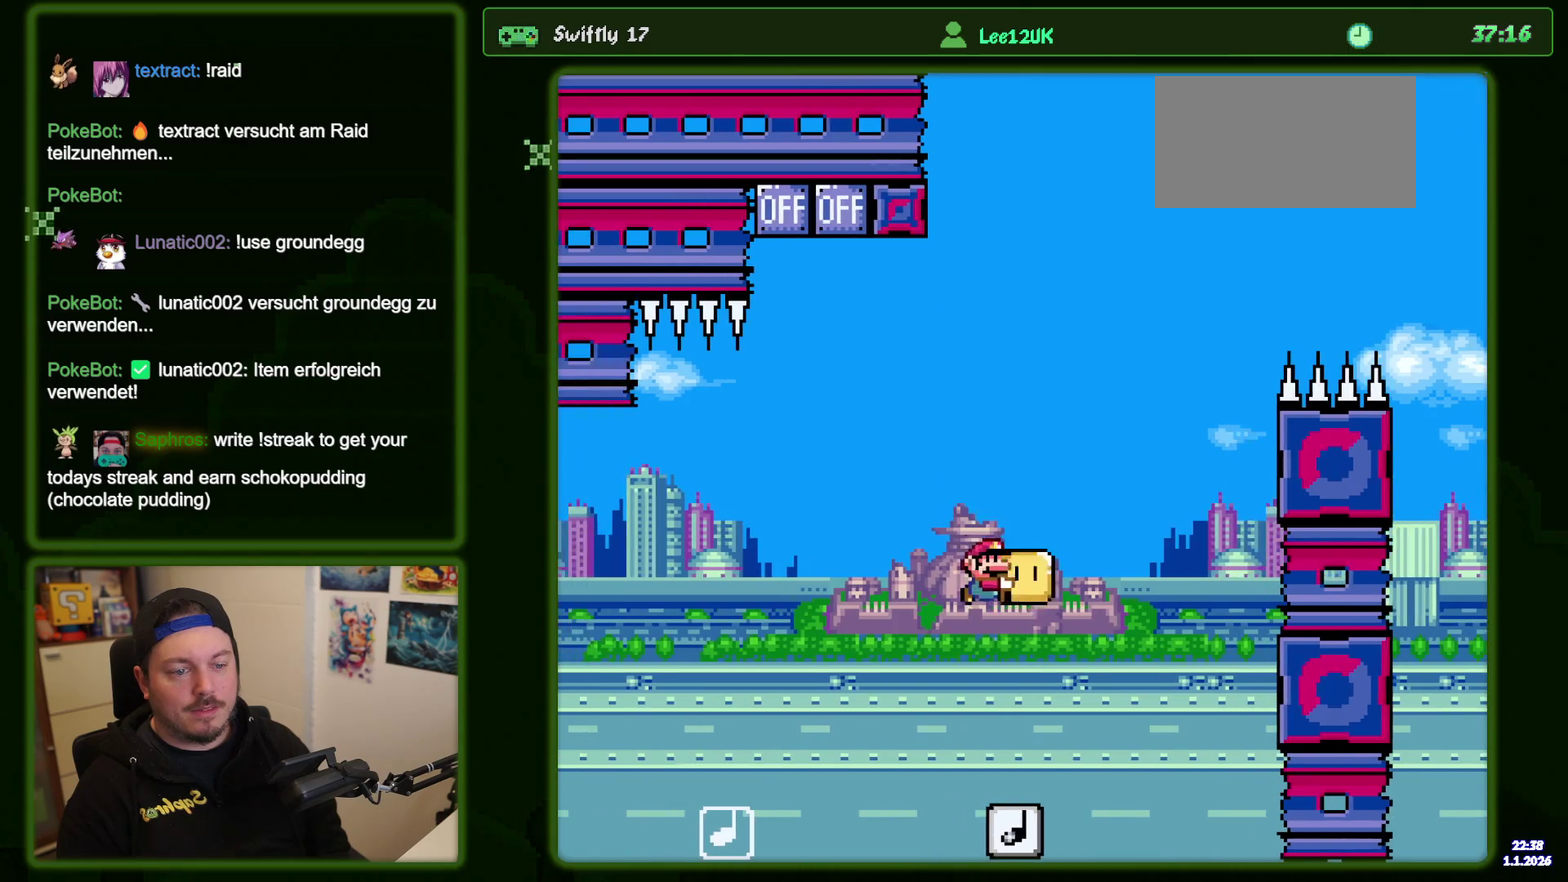
{"dt_ms": 600, "buttons": ["B", "Y", "DPAD_RIGHT"], "events": [[183, "DPAD_RIGHT", "down"], [333, "DPAD_RIGHT", "up"], [433, "DPAD_RIGHT", "down"]]}
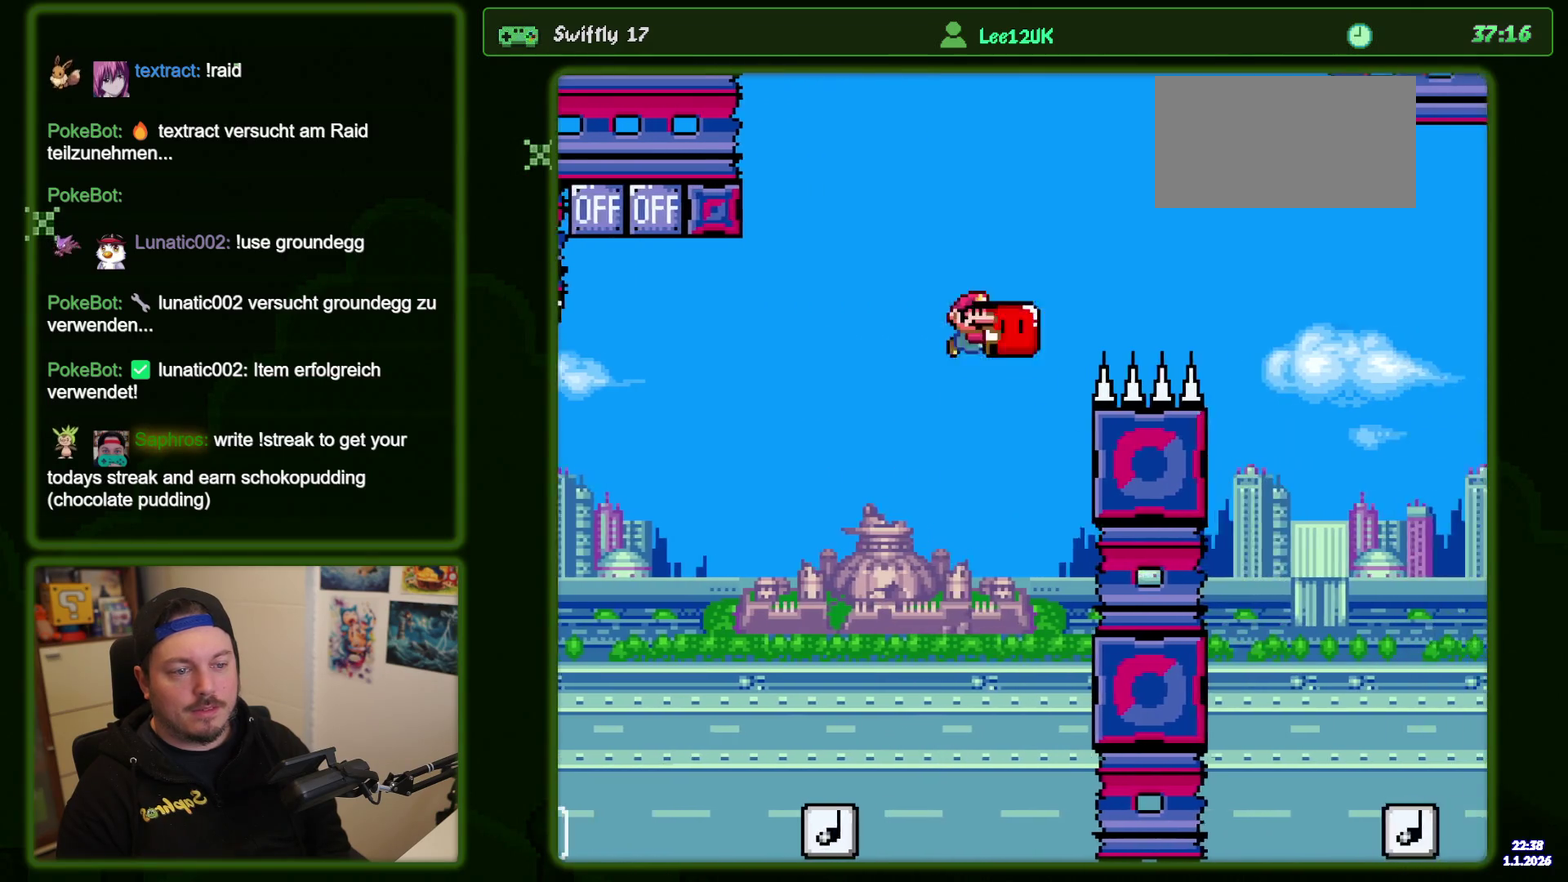
{"dt_ms": 500, "buttons": ["B", "Y", "DPAD_RIGHT"], "events": []}
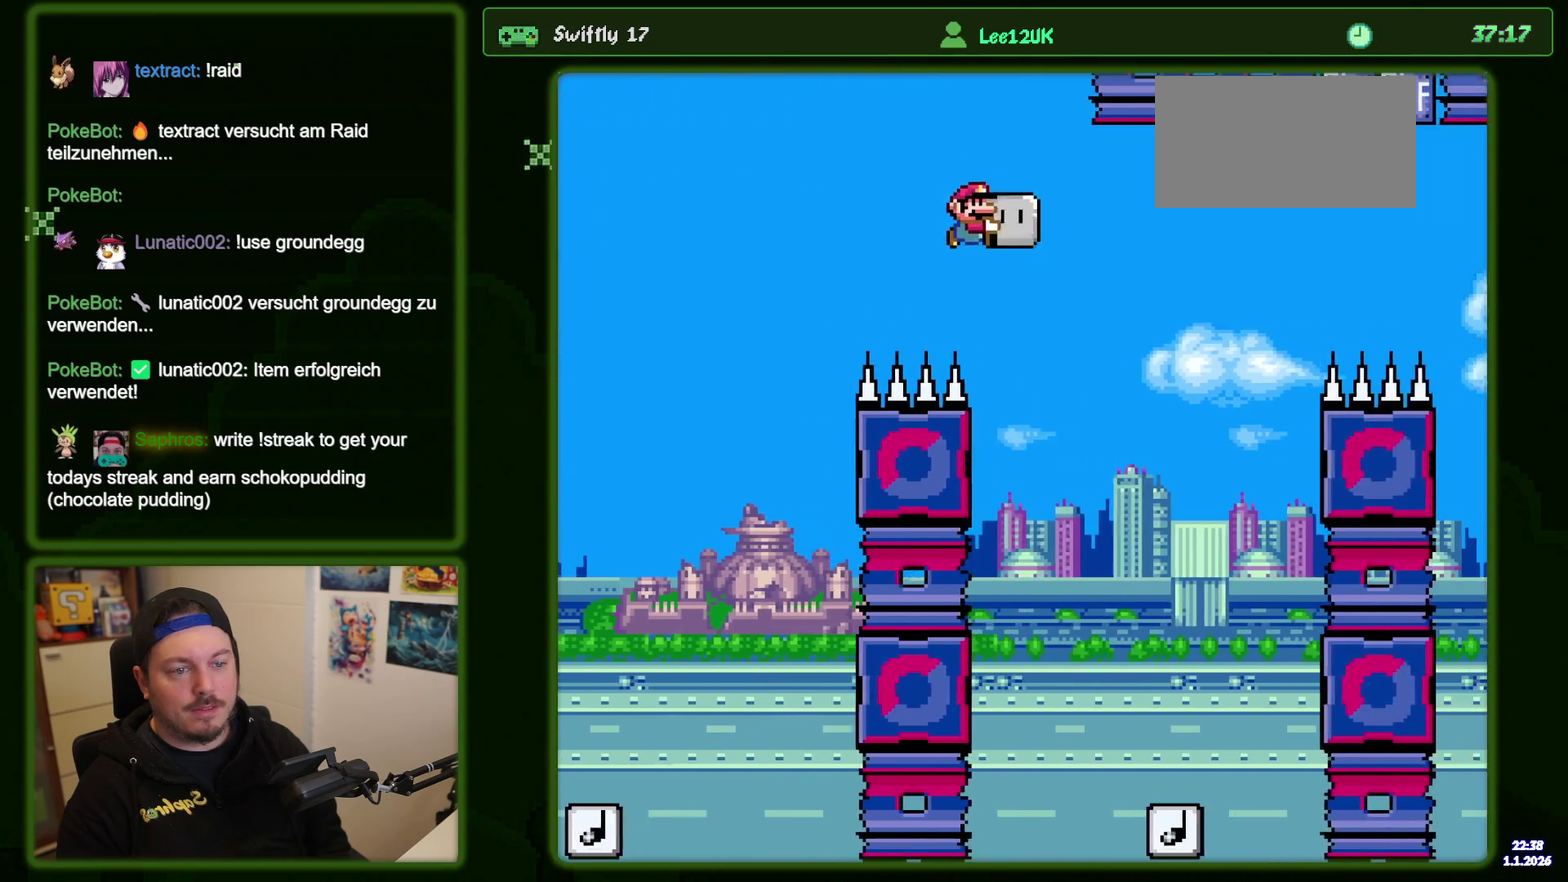
{"dt_ms": 400, "buttons": ["B", "Y", "DPAD_LEFT"], "events": [[300, "DPAD_RIGHT", "up"], [383, "DPAD_LEFT", "down"]]}
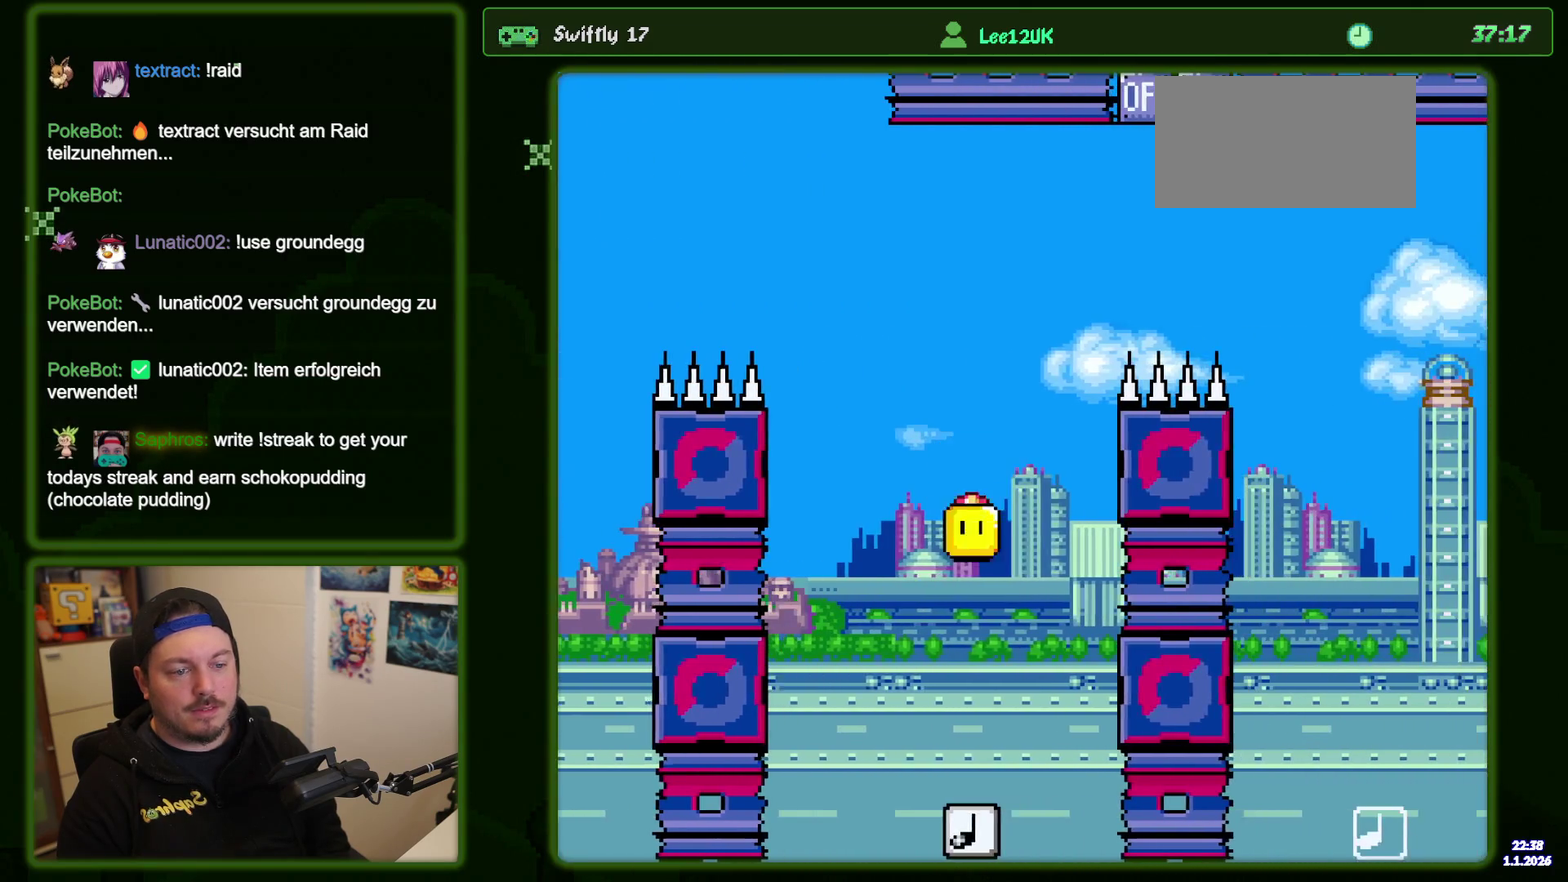
{"dt_ms": 500, "buttons": ["B", "Y", "DPAD_RIGHT"], "events": [[133, "DPAD_LEFT", "up"], [233, "DPAD_RIGHT", "down"], [316, "DPAD_RIGHT", "up"], [400, "DPAD_RIGHT", "down"]]}
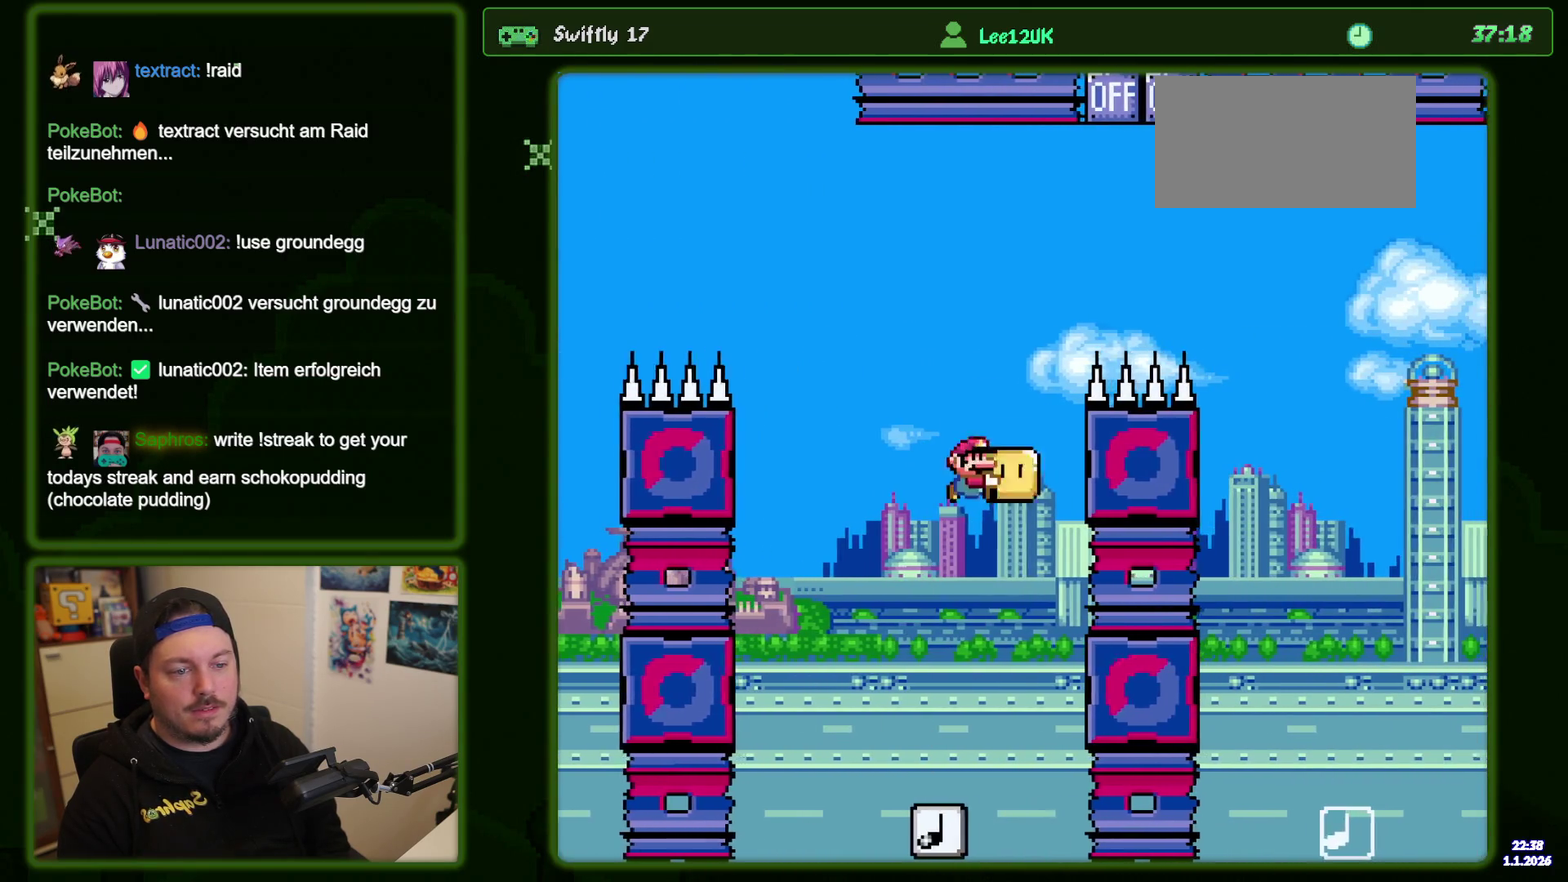
{"dt_ms": 500, "buttons": ["B", "Y"], "events": [[333, "Y", "up"], [433, "Y", "down"], [466, "DPAD_RIGHT", "up"]]}
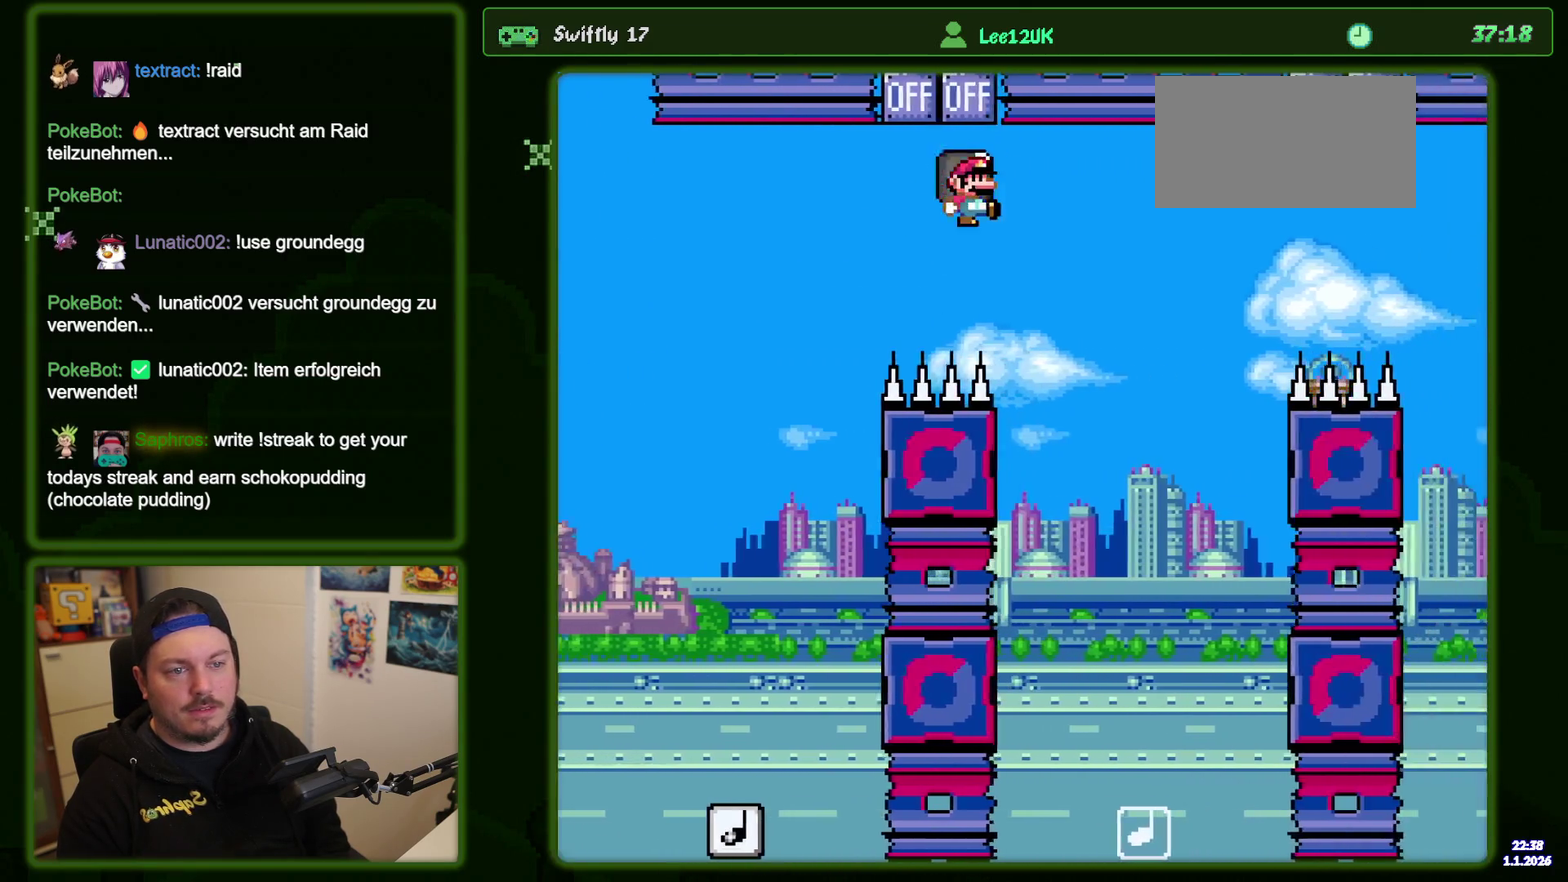
{"dt_ms": 400, "buttons": ["B", "Y", "DPAD_LEFT"], "events": [[150, "DPAD_RIGHT", "down"], [250, "DPAD_RIGHT", "up"], [333, "DPAD_LEFT", "down"]]}
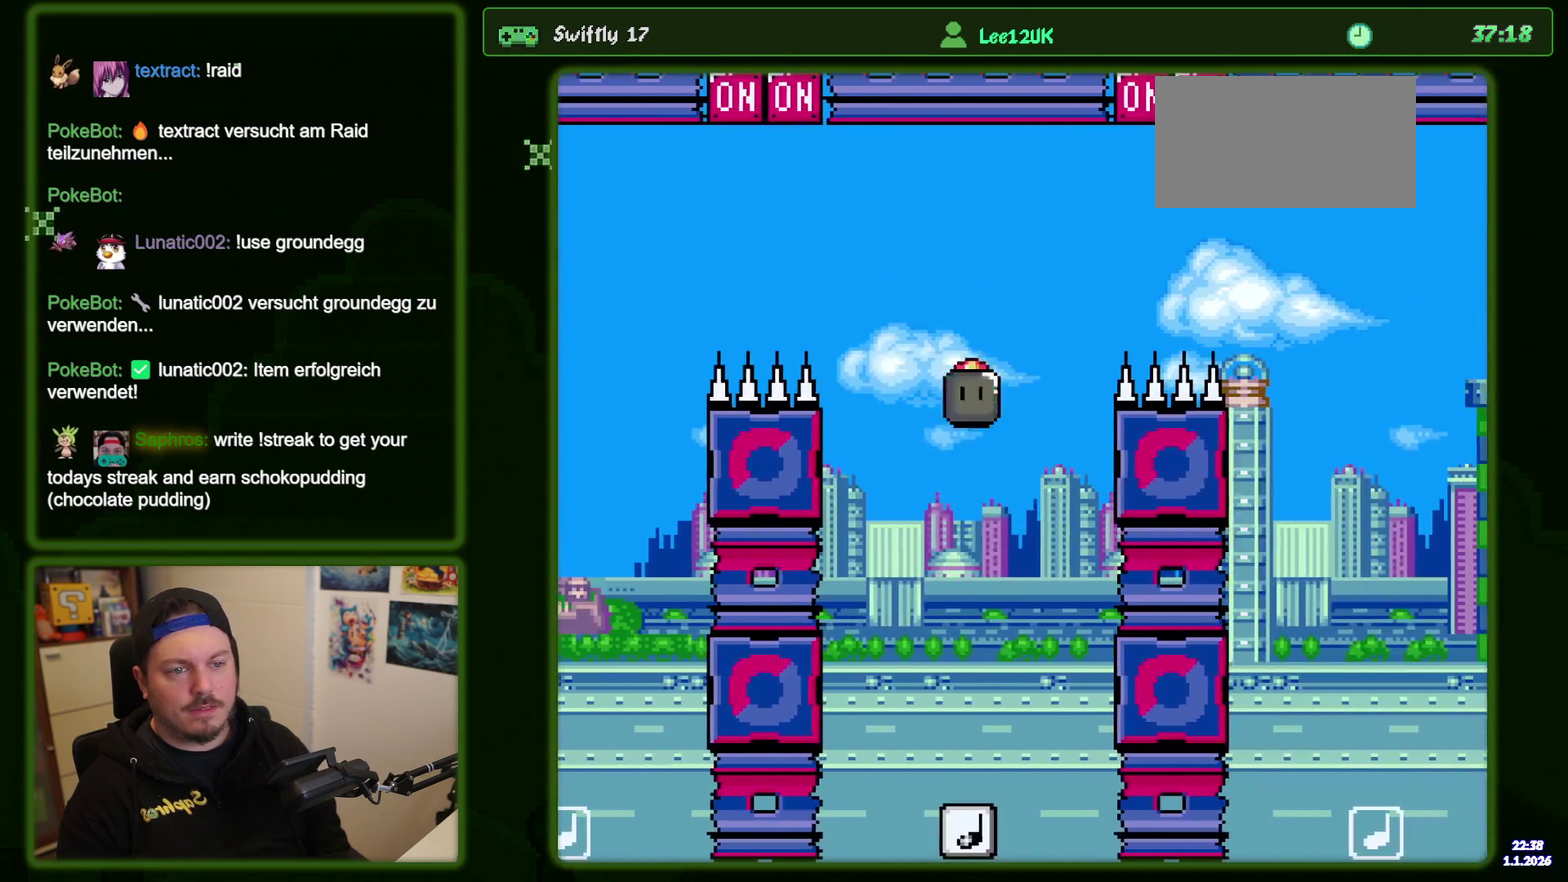
{"dt_ms": 600, "buttons": ["B", "Y", "DPAD_RIGHT"], "events": [[50, "DPAD_LEFT", "up"], [450, "DPAD_RIGHT", "down"]]}
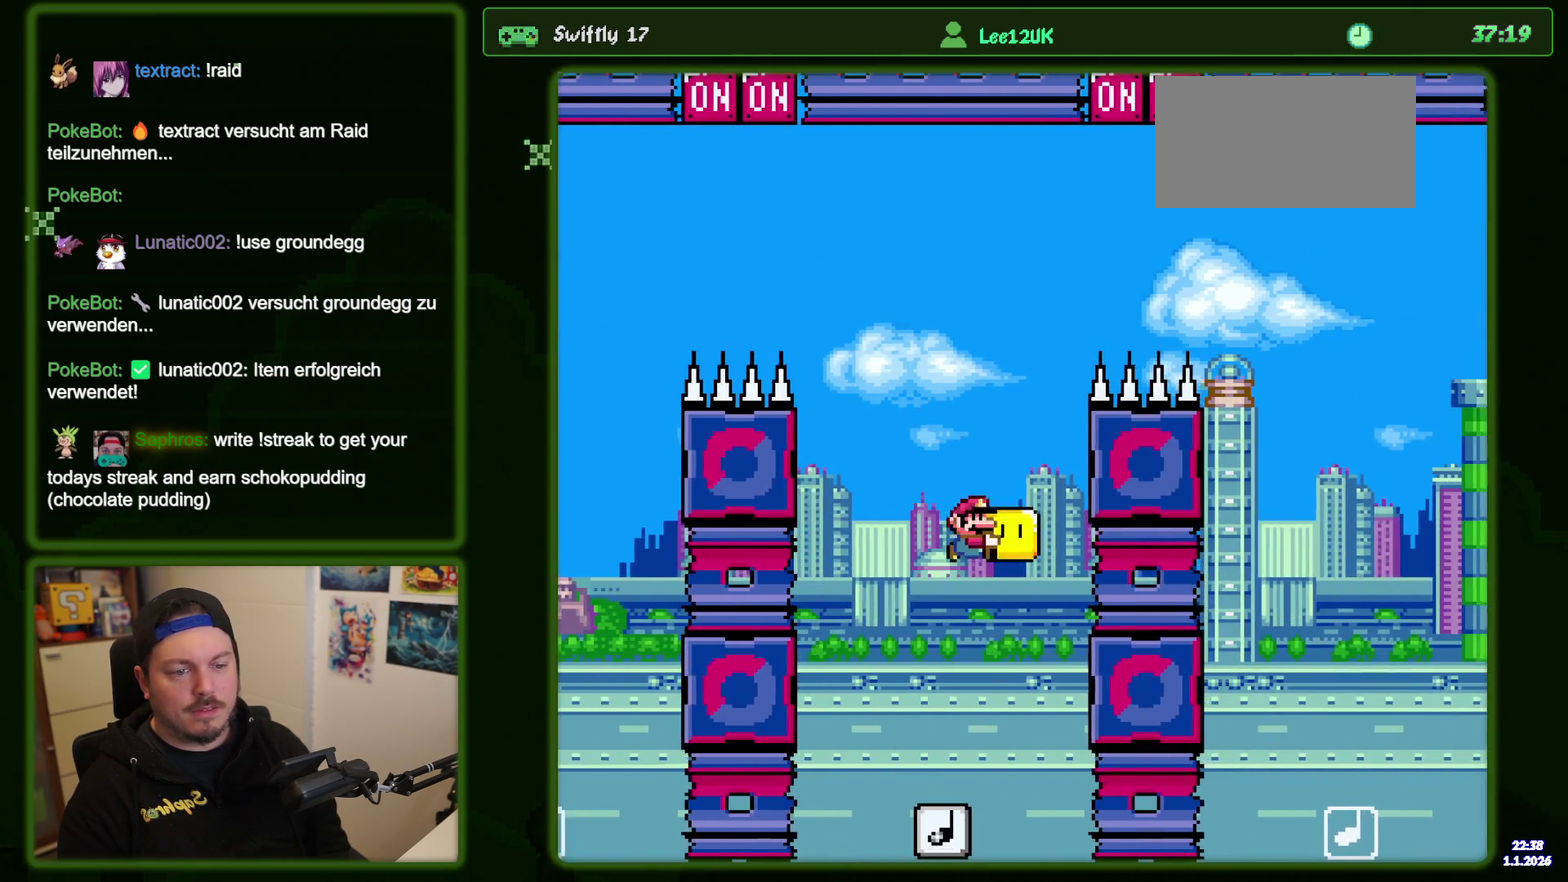
{"dt_ms": 500, "buttons": ["B", "Y"], "events": [[383, "Y", "up"], [450, "Y", "down"], [483, "DPAD_RIGHT", "up"]]}
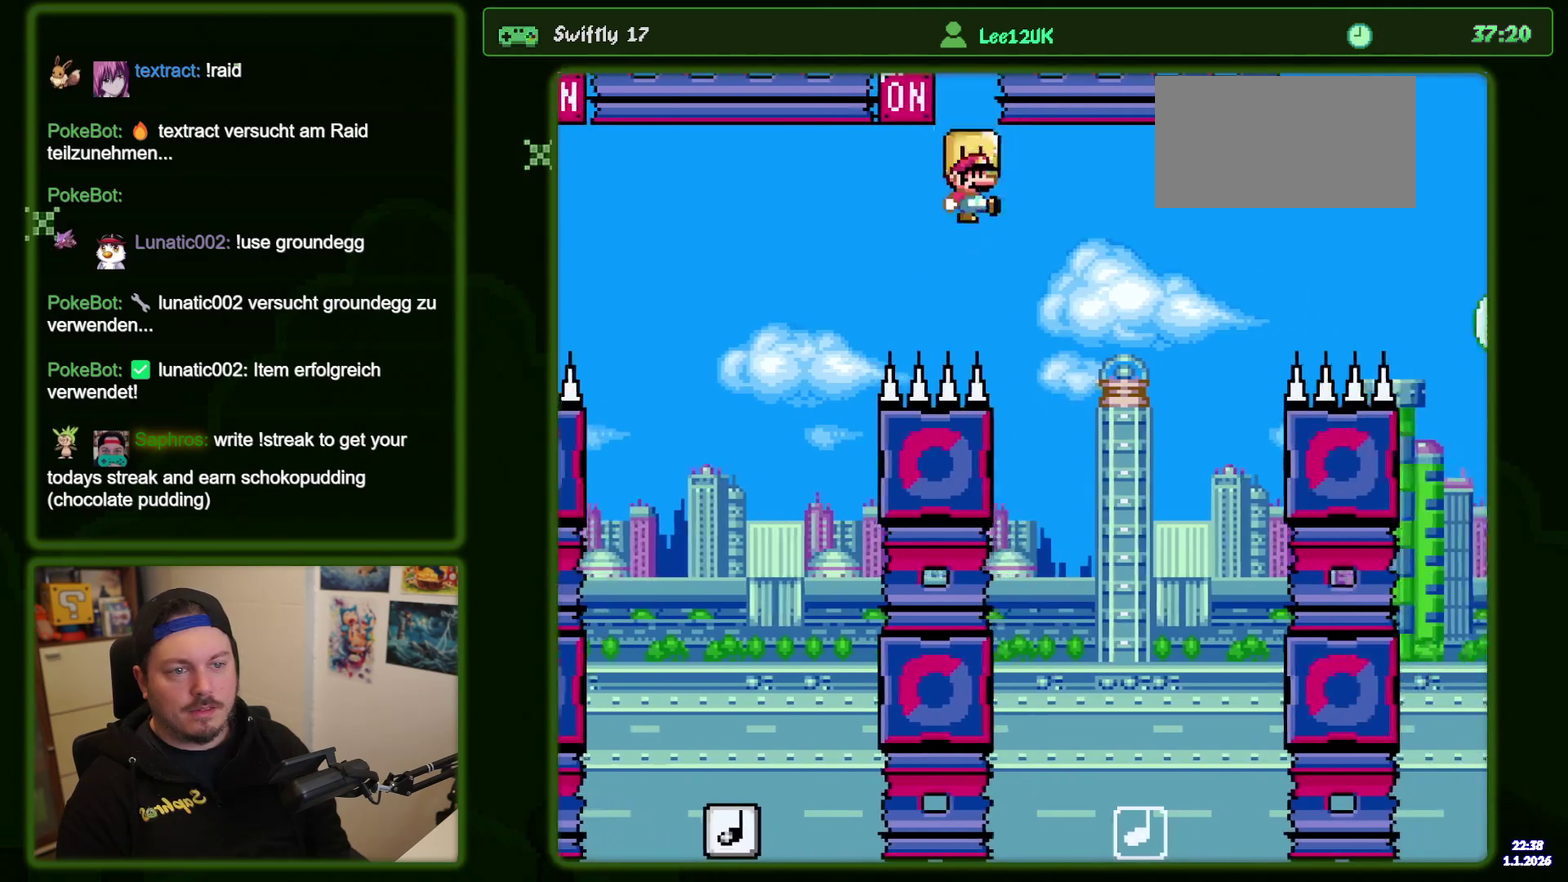
{"dt_ms": 400, "buttons": ["B", "Y"], "events": [[66, "DPAD_LEFT", "down"], [150, "DPAD_LEFT", "up"], [216, "DPAD_RIGHT", "down"], [366, "DPAD_RIGHT", "up"]]}
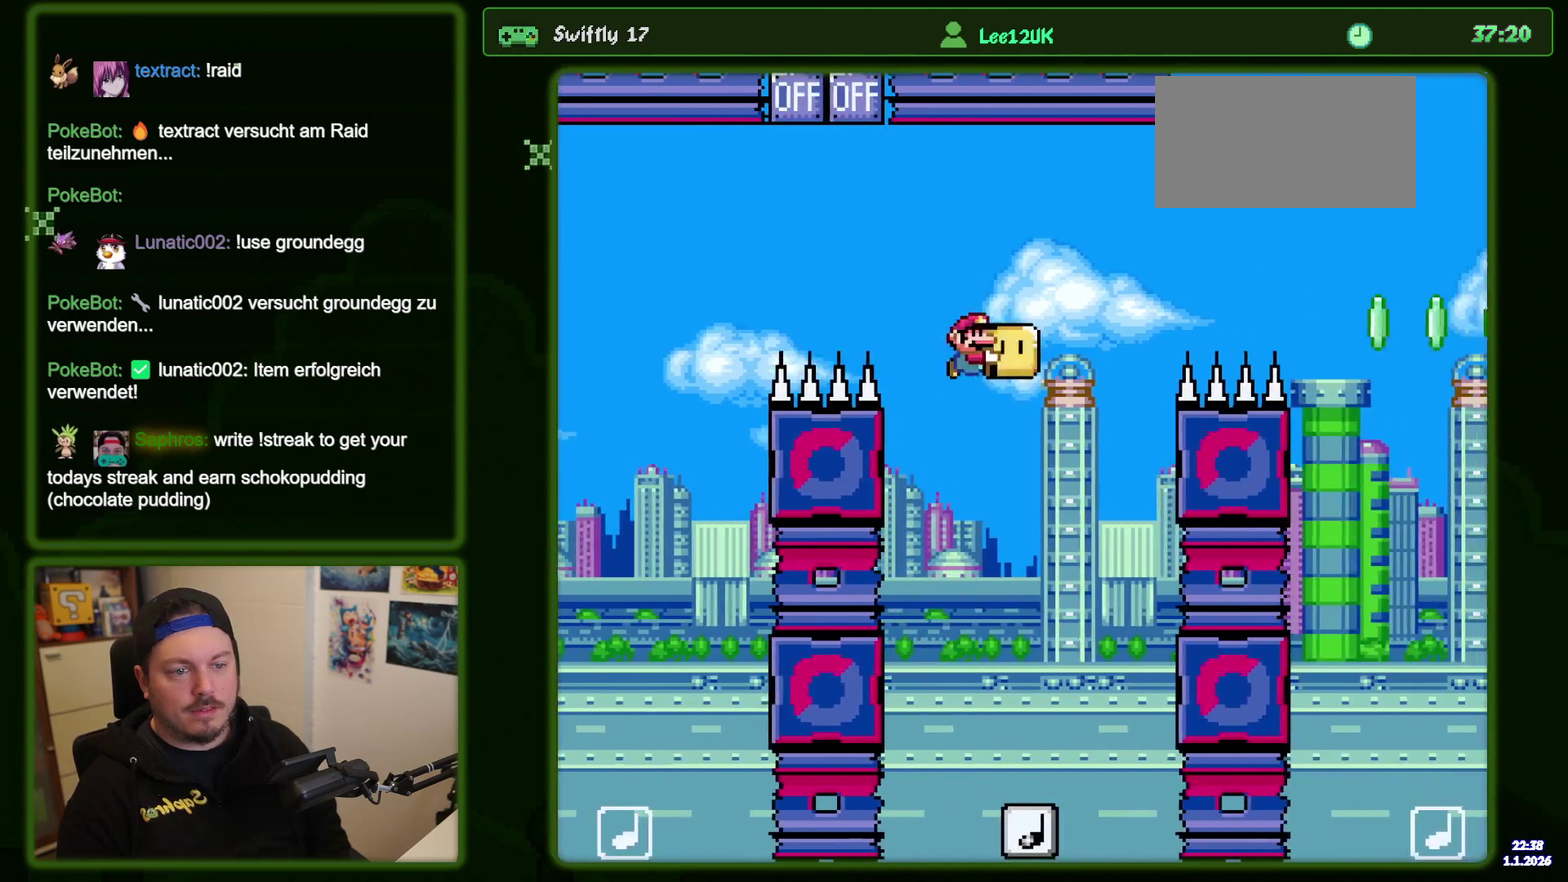
{"dt_ms": 600, "buttons": ["B", "Y", "DPAD_RIGHT"], "events": [[150, "DPAD_LEFT", "down"], [266, "DPAD_LEFT", "up"], [516, "DPAD_RIGHT", "down"]]}
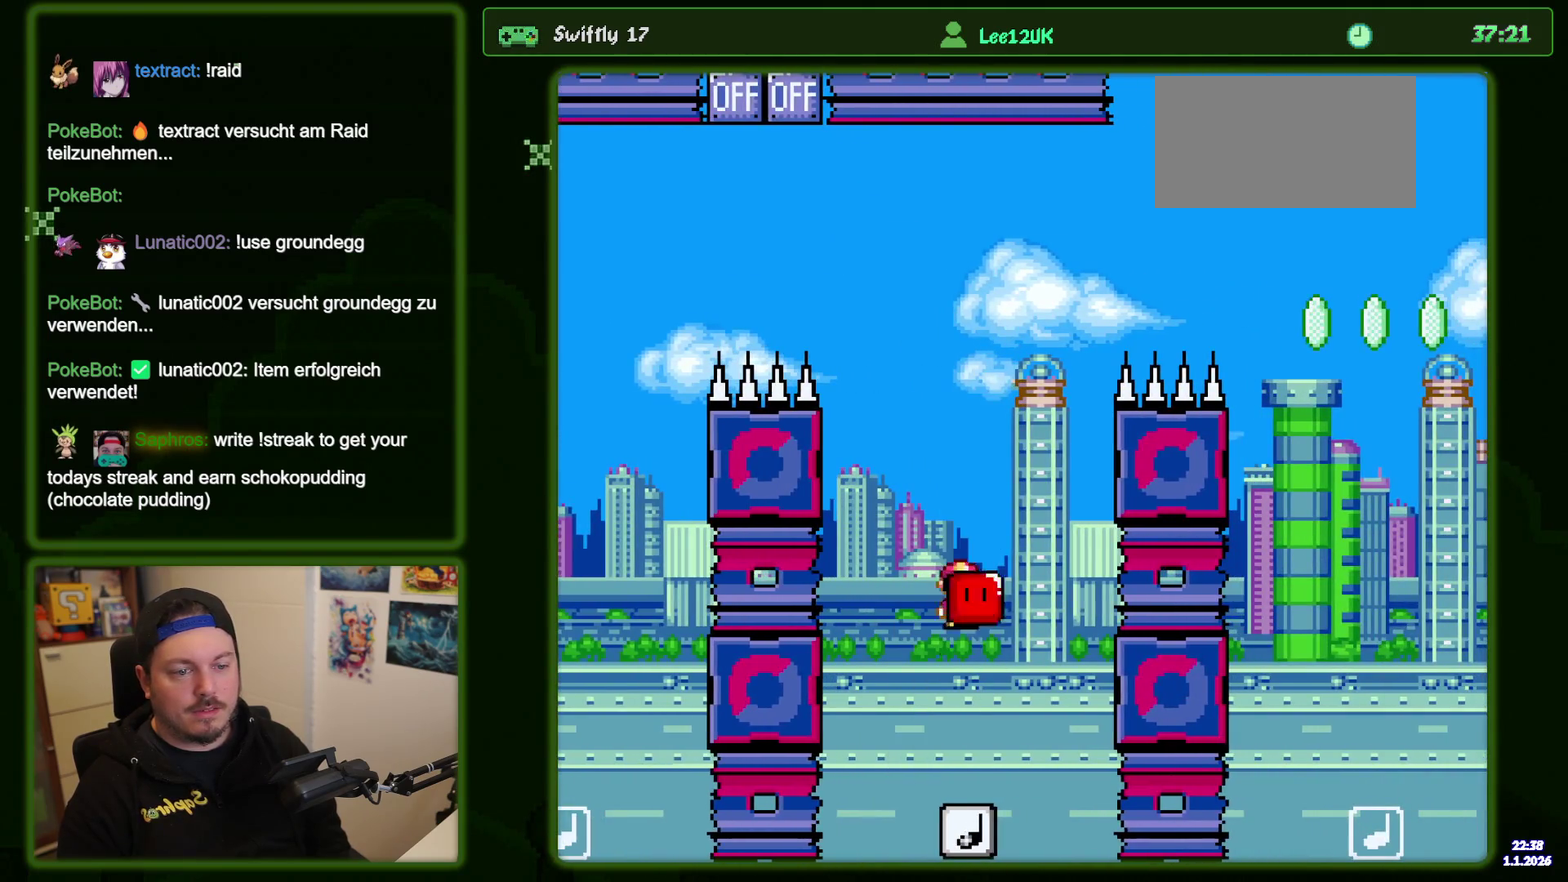
{"dt_ms": 500, "buttons": ["B", "Y", "DPAD_RIGHT"], "events": []}
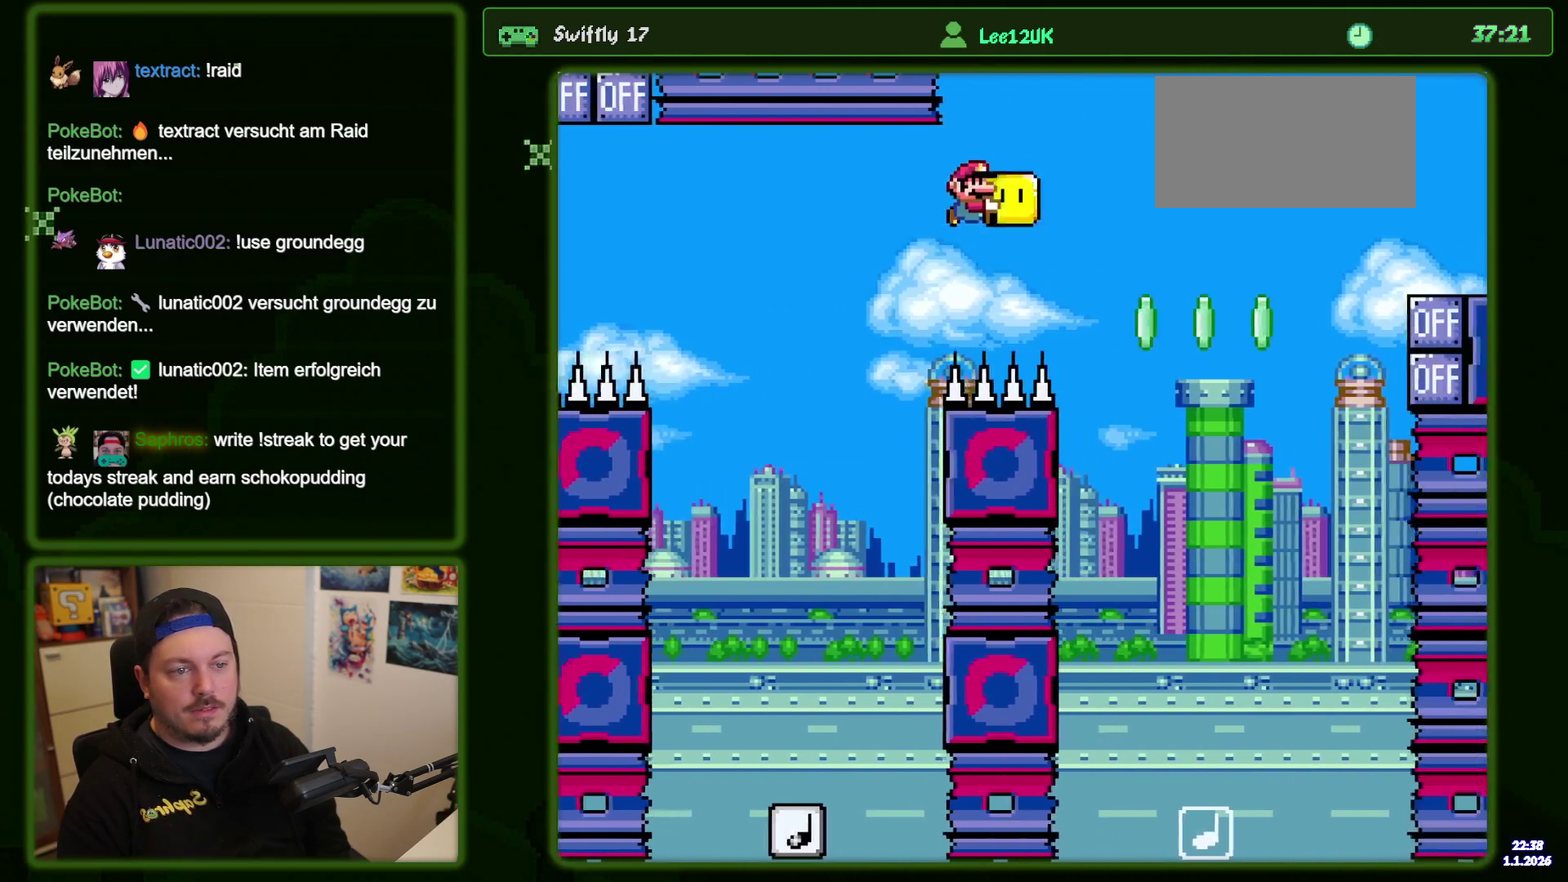
{"dt_ms": 700, "buttons": ["B", "Y"], "events": [[100, "Y", "up"], [200, "Y", "down"], [400, "DPAD_RIGHT", "up"], [483, "DPAD_LEFT", "down"], [683, "DPAD_LEFT", "up"]]}
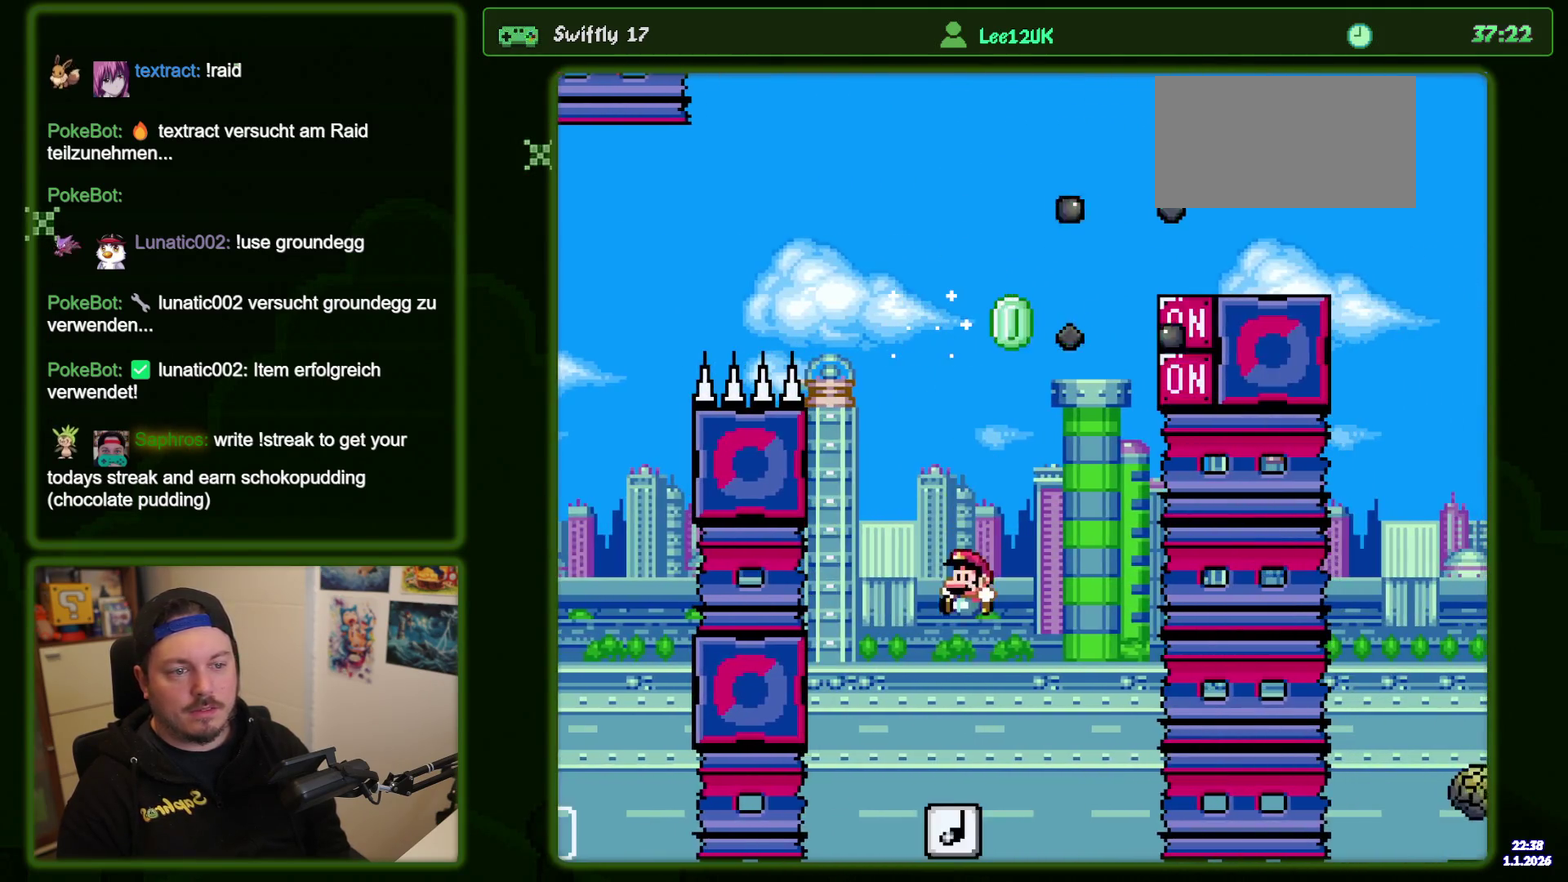
{"dt_ms": 400, "buttons": ["B", "Y", "DPAD_RIGHT"], "events": [[100, "DPAD_RIGHT", "down"], [250, "DPAD_RIGHT", "up"], [316, "DPAD_RIGHT", "down"]]}
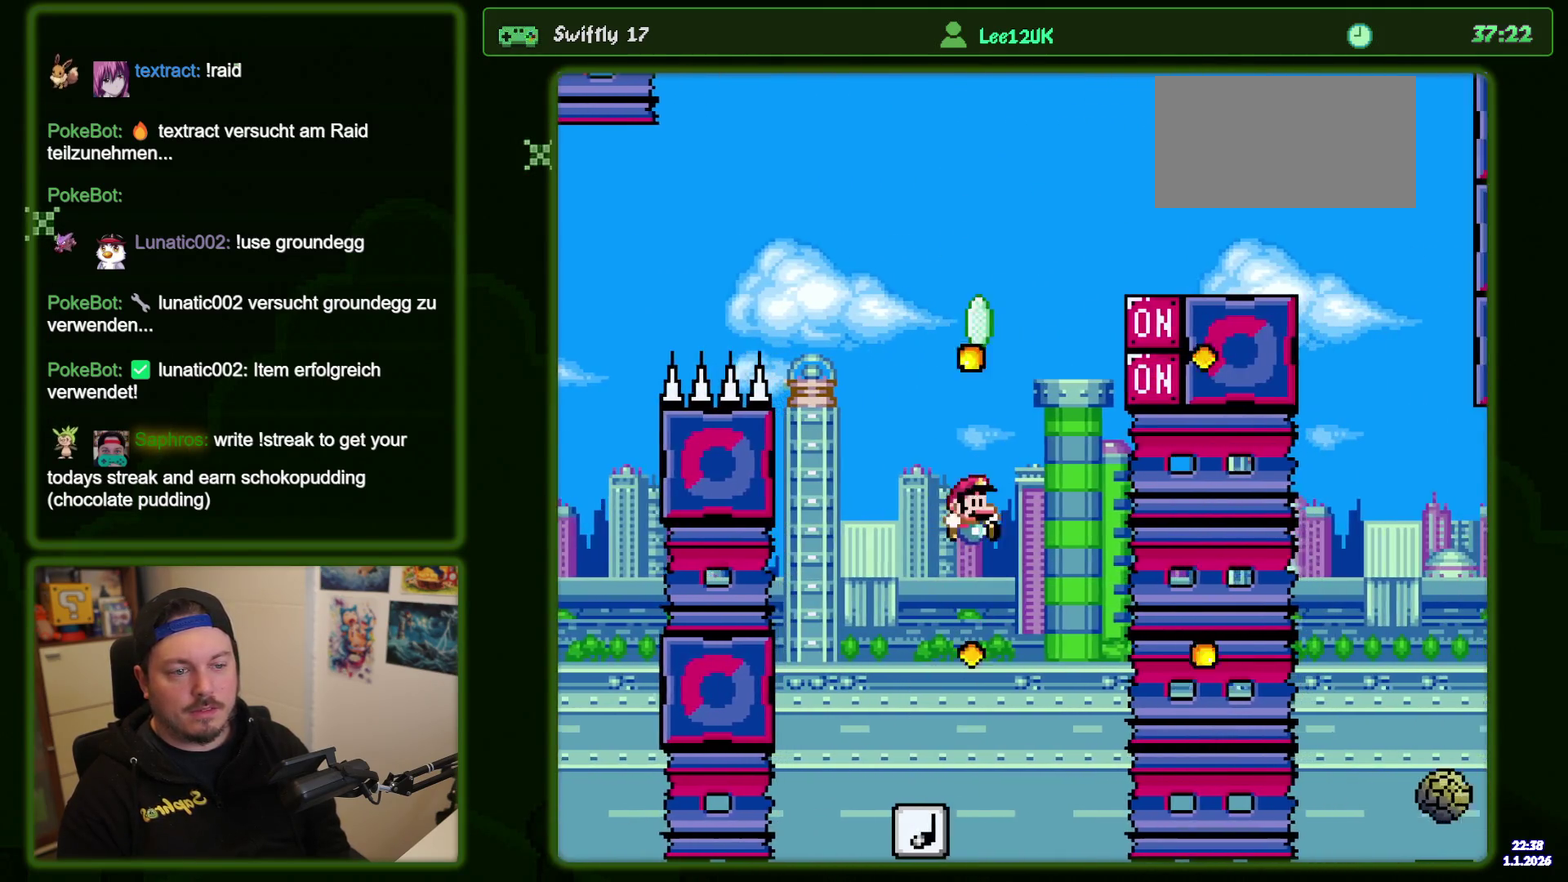
{"dt_ms": 500, "buttons": ["X", "DPAD_RIGHT"], "events": [[333, "B", "up"], [350, "Y", "up"], [366, "X", "down"]]}